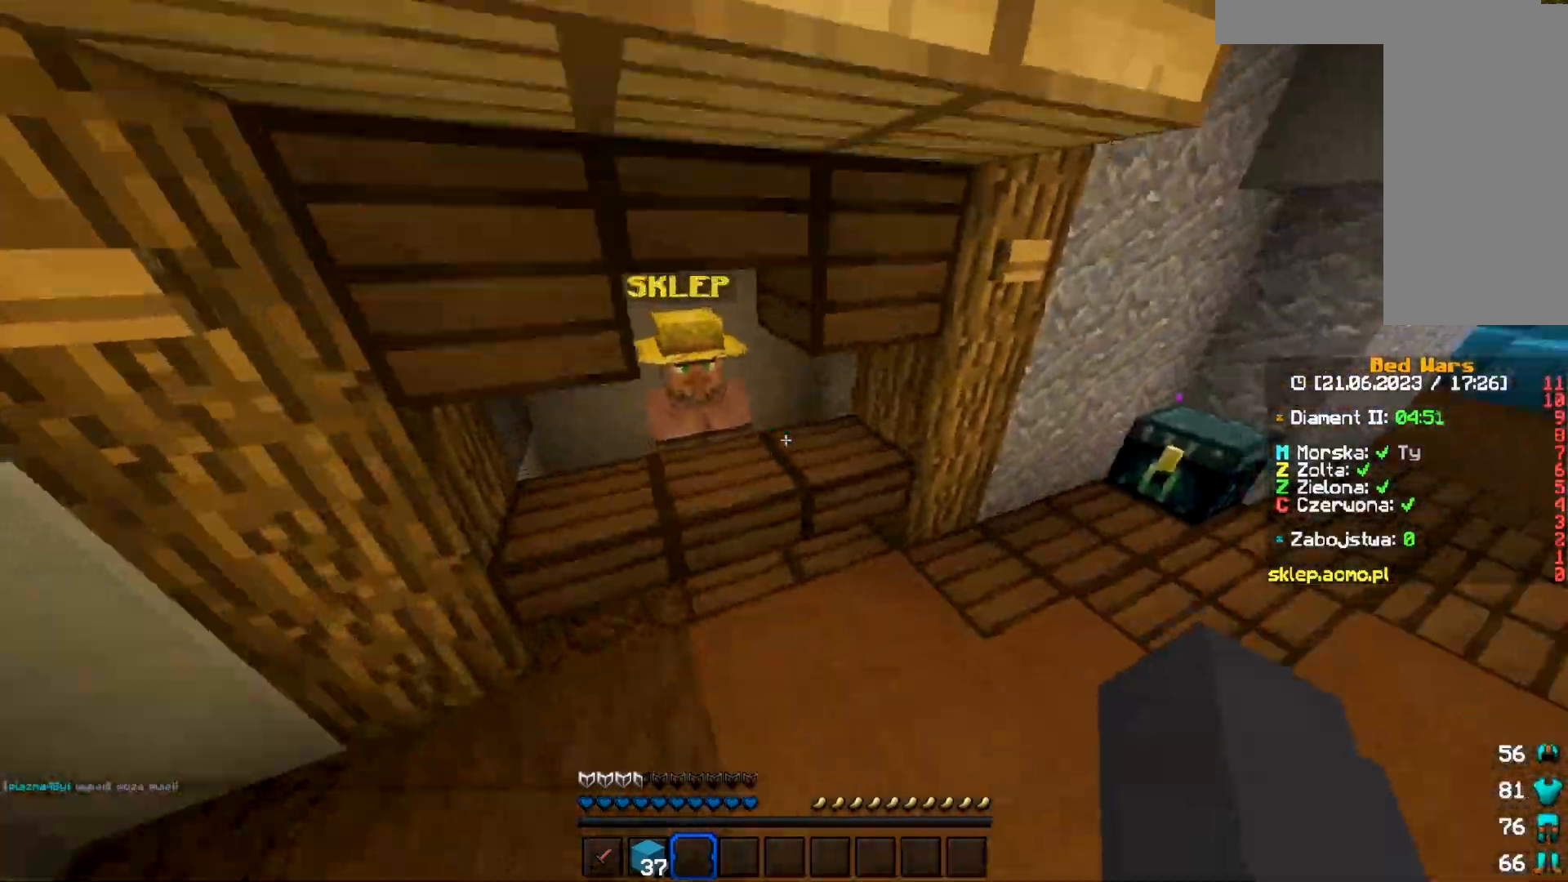
Gameplay with keyboard and mouse; each line is a JSON object with the keys and mouse buttons held at the frame after it. "events" lists presses ("down") and releases ("up") of "a", "d", "s", "w", "mouse_left" and "mouse_right" between this image and that frame as [ms after this image, input, new state], when the widget could be followed in between. "mouse_left", "mouse_right" = the "left", "right" buttons of the "mouse" list. No other keys are recorded. Fast repeated clicks can show as one long hold. Mouse movement is not recorded.
{"keys": ["w"], "mouse": [], "events": [[433, "d", "up"]]}
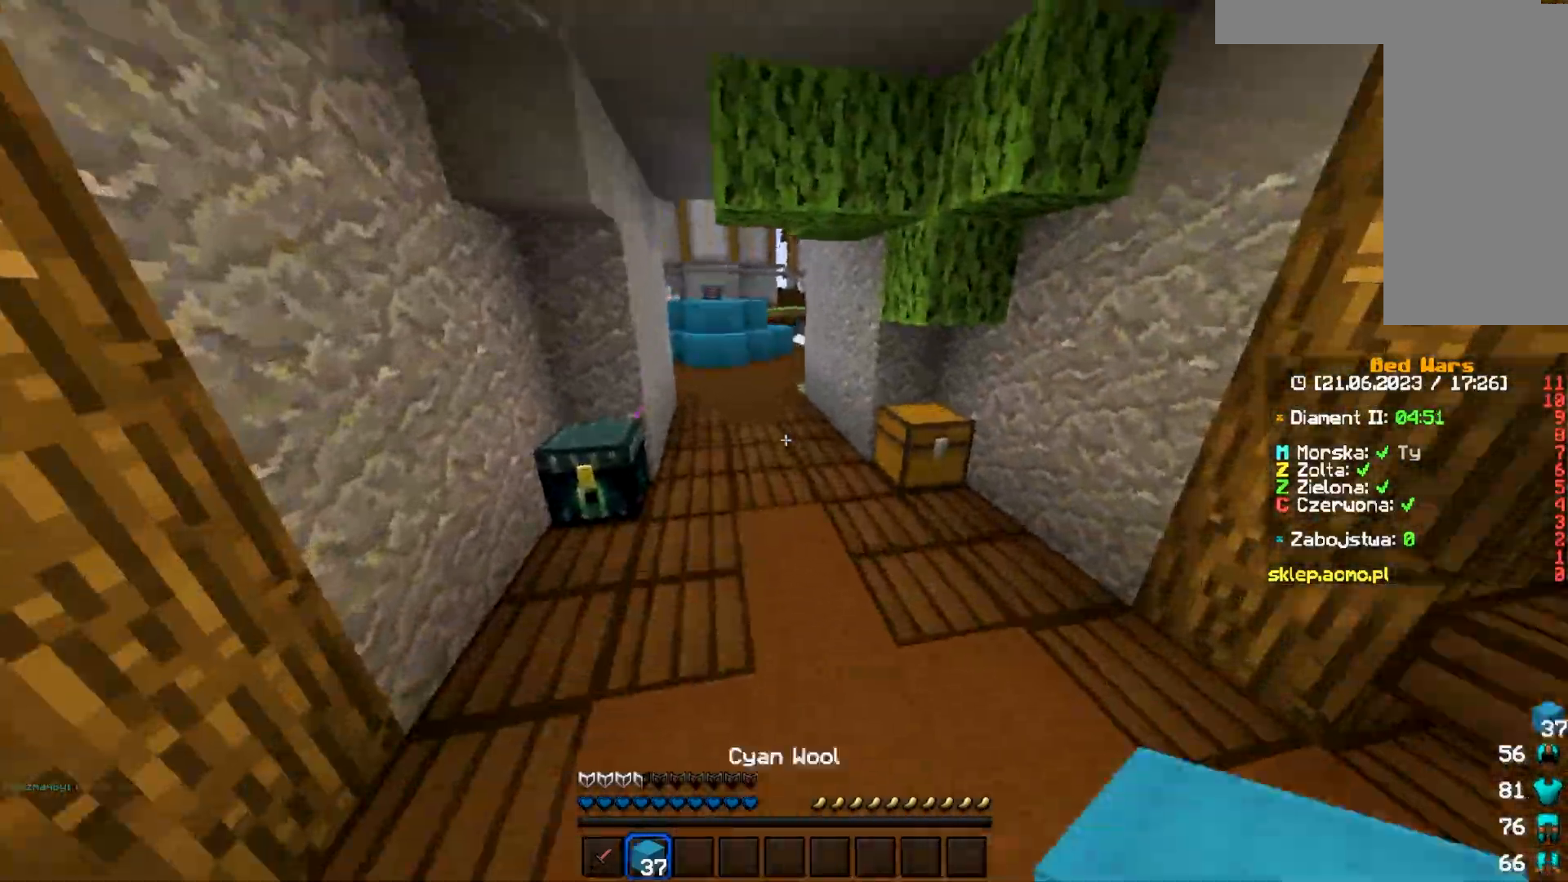
{"keys": ["w"], "mouse": [], "events": []}
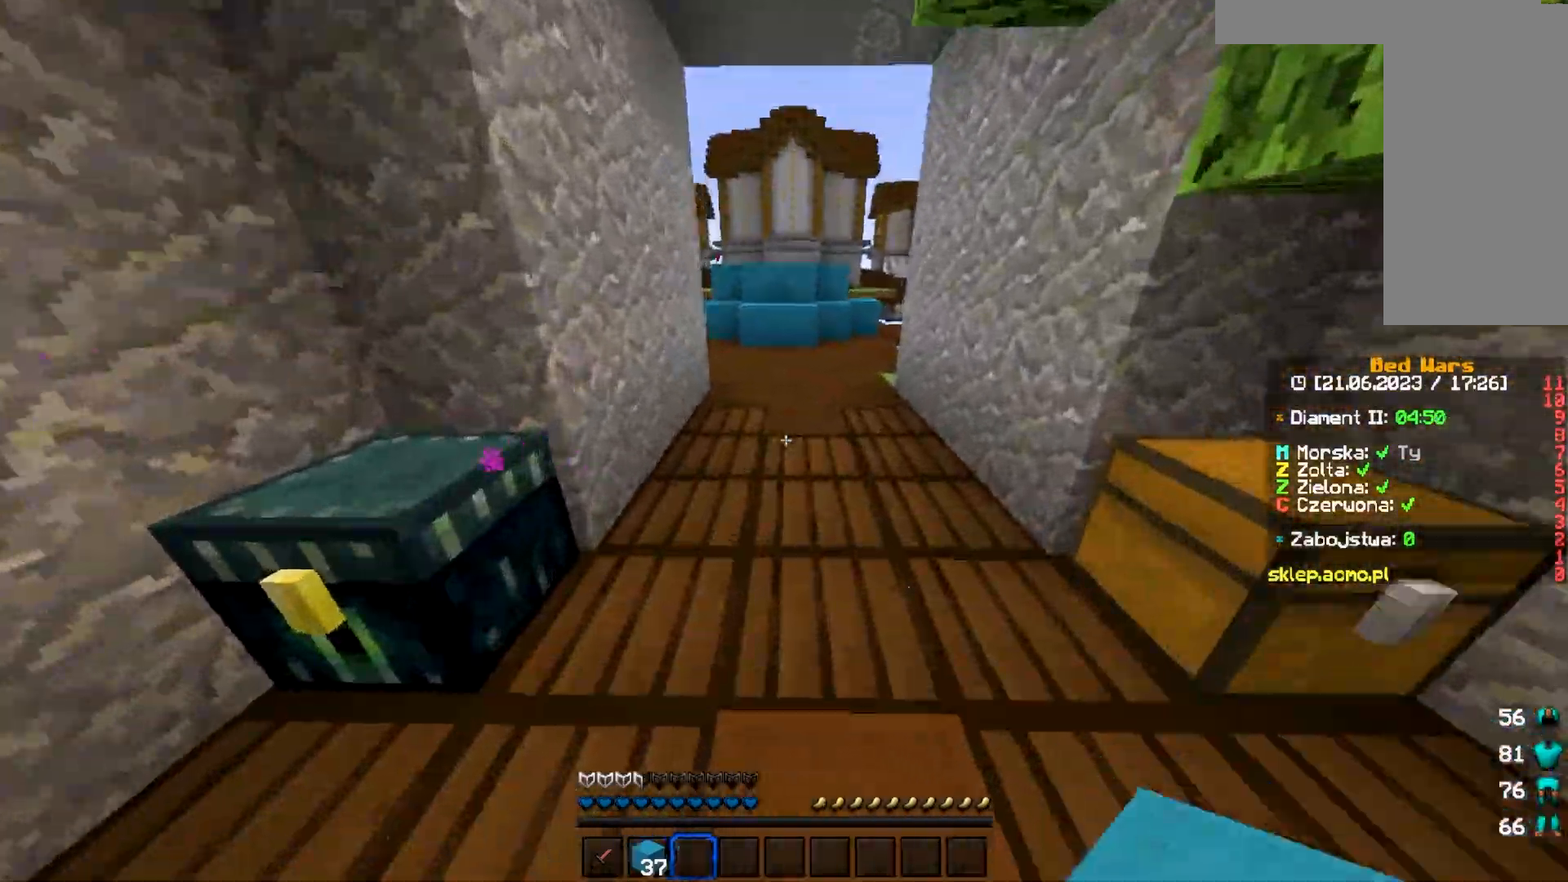
{"keys": ["w"], "mouse": [], "events": []}
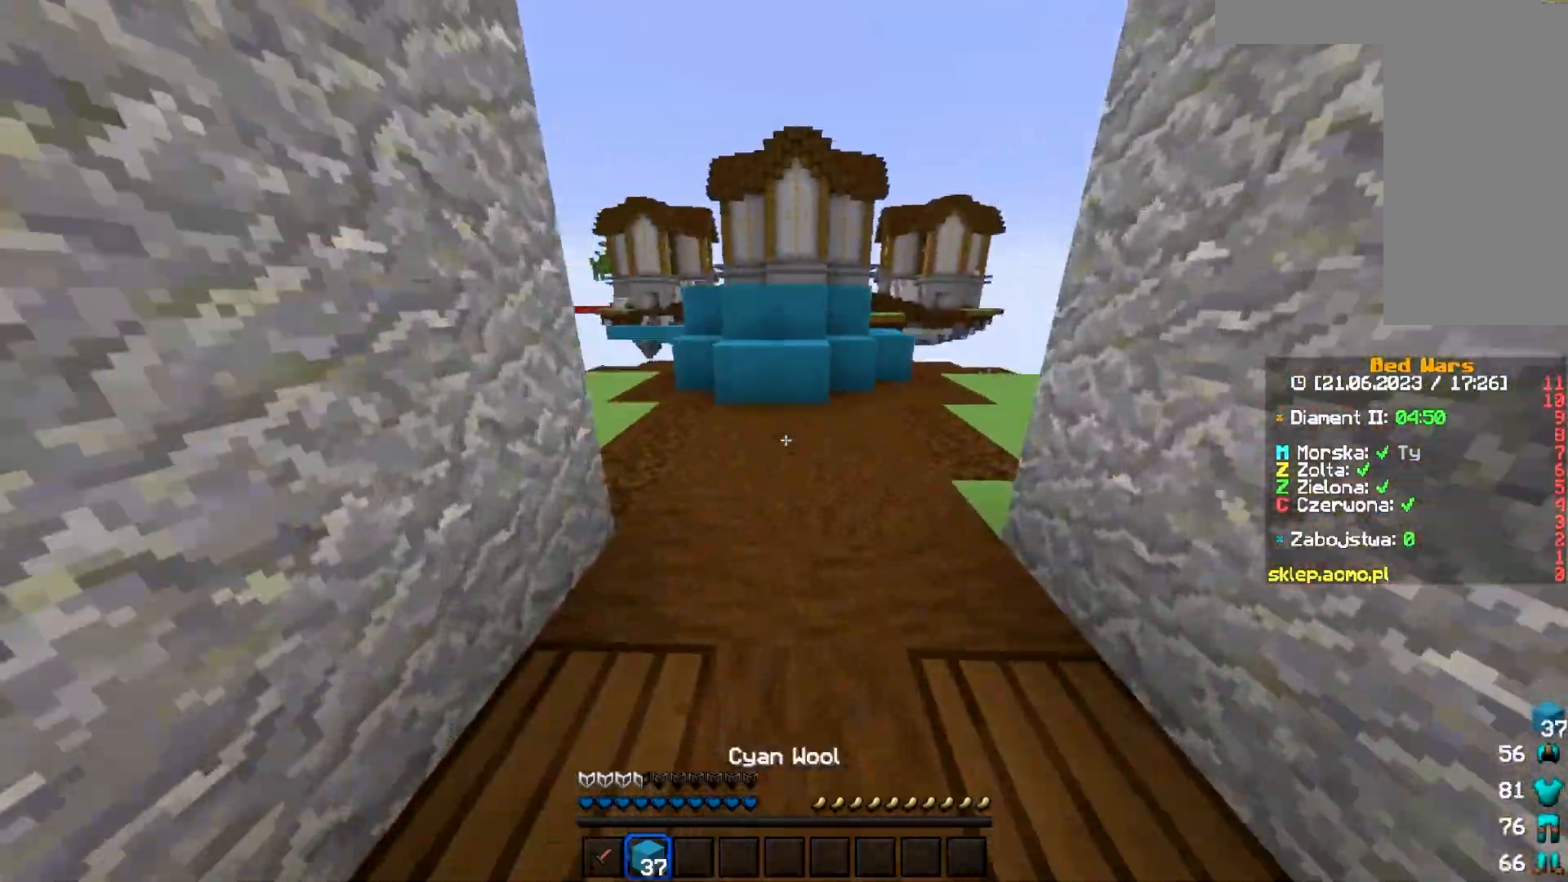
{"keys": ["w"], "mouse": [], "events": []}
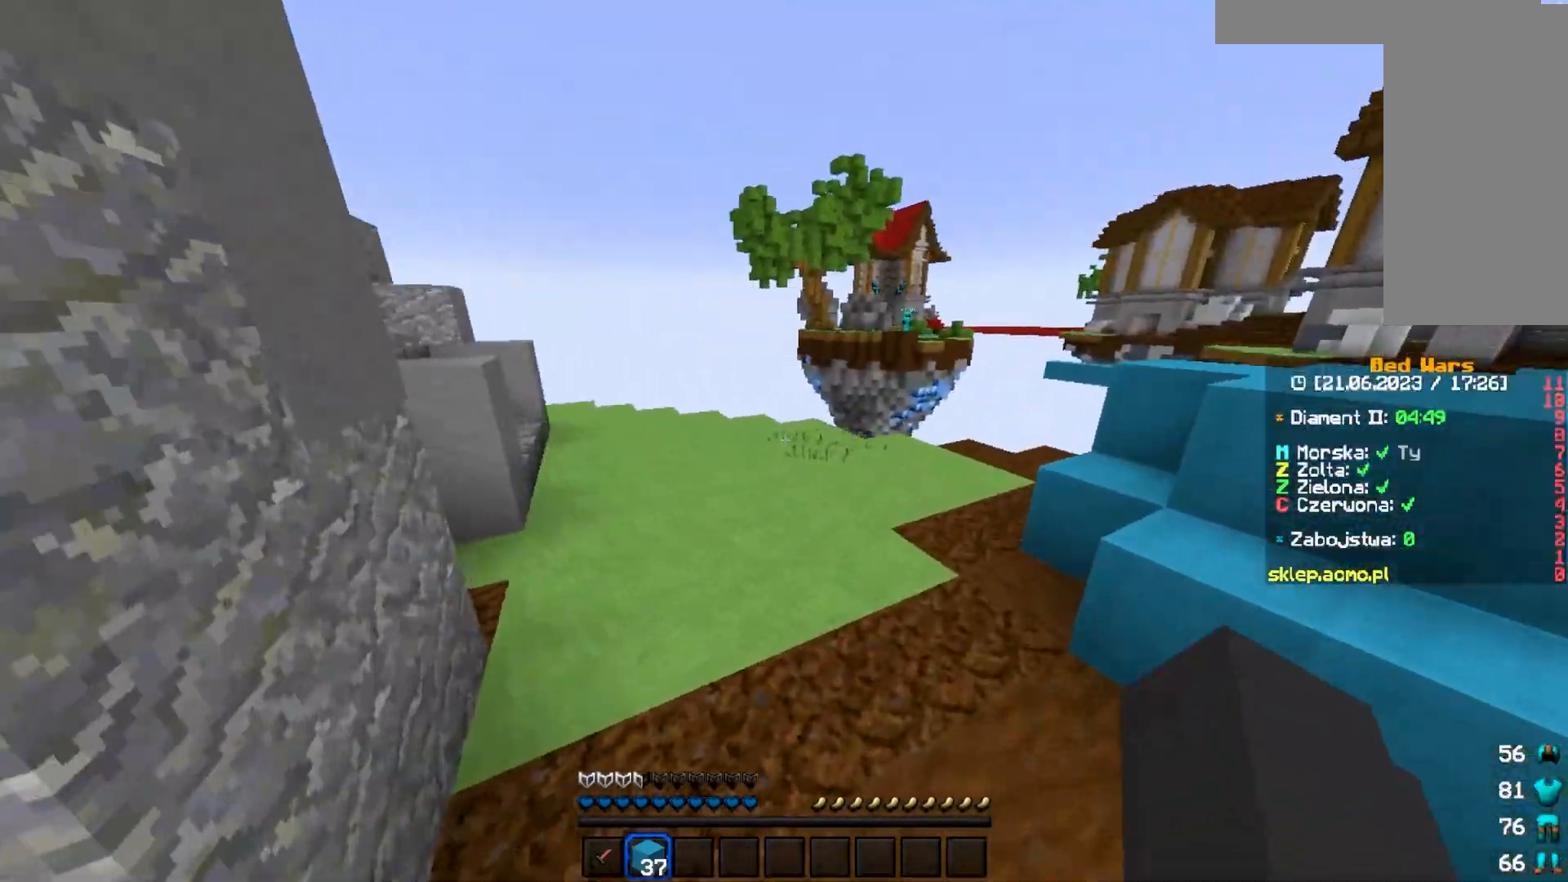
{"keys": ["w"], "mouse": [], "events": []}
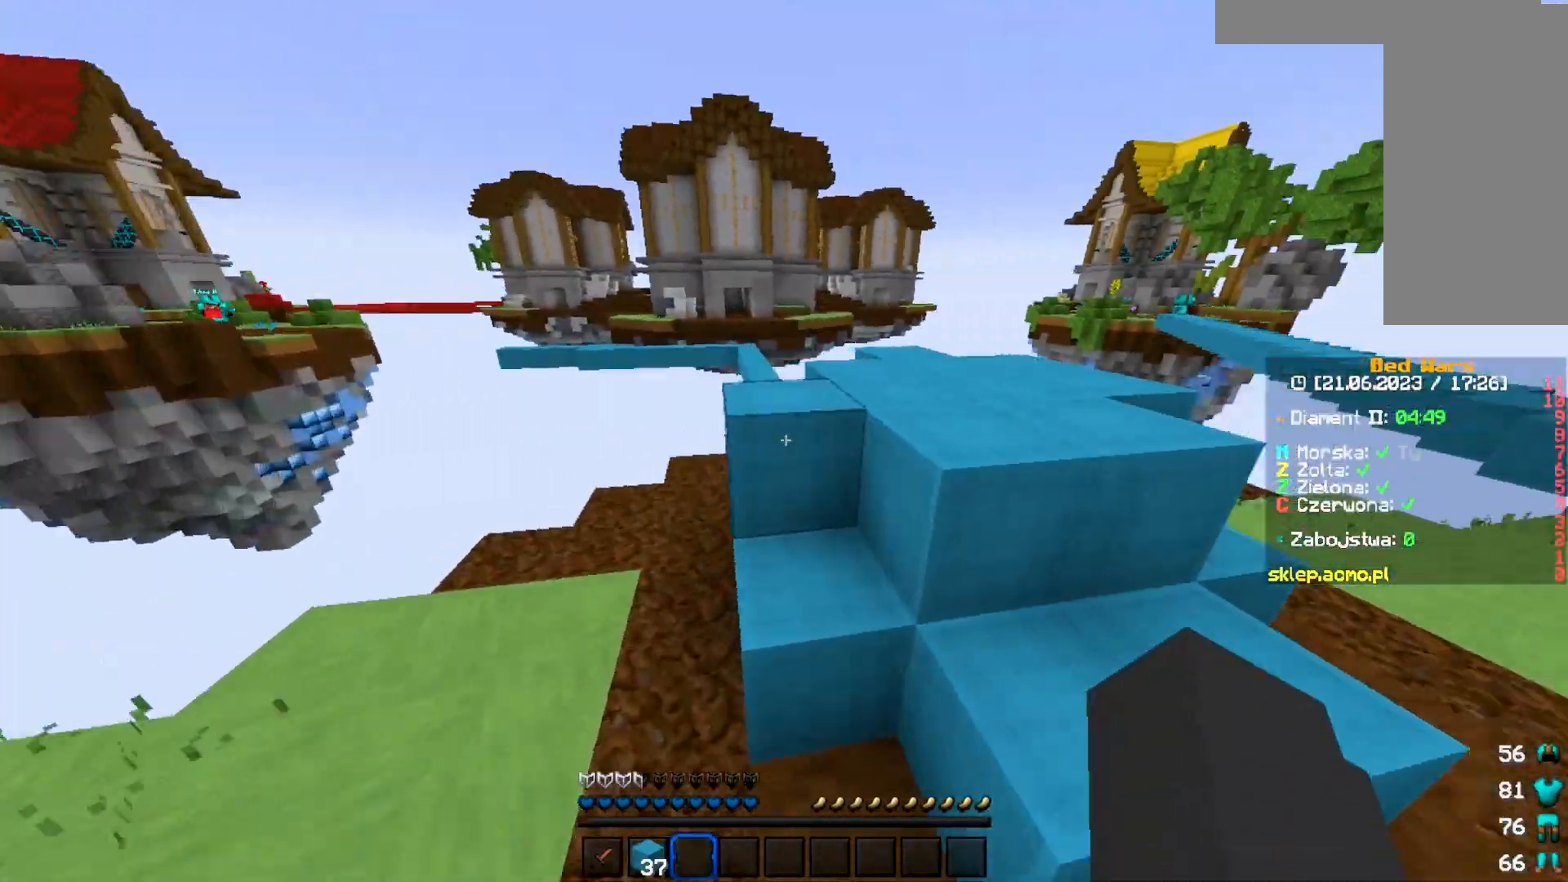
{"keys": ["w"], "mouse": [], "events": []}
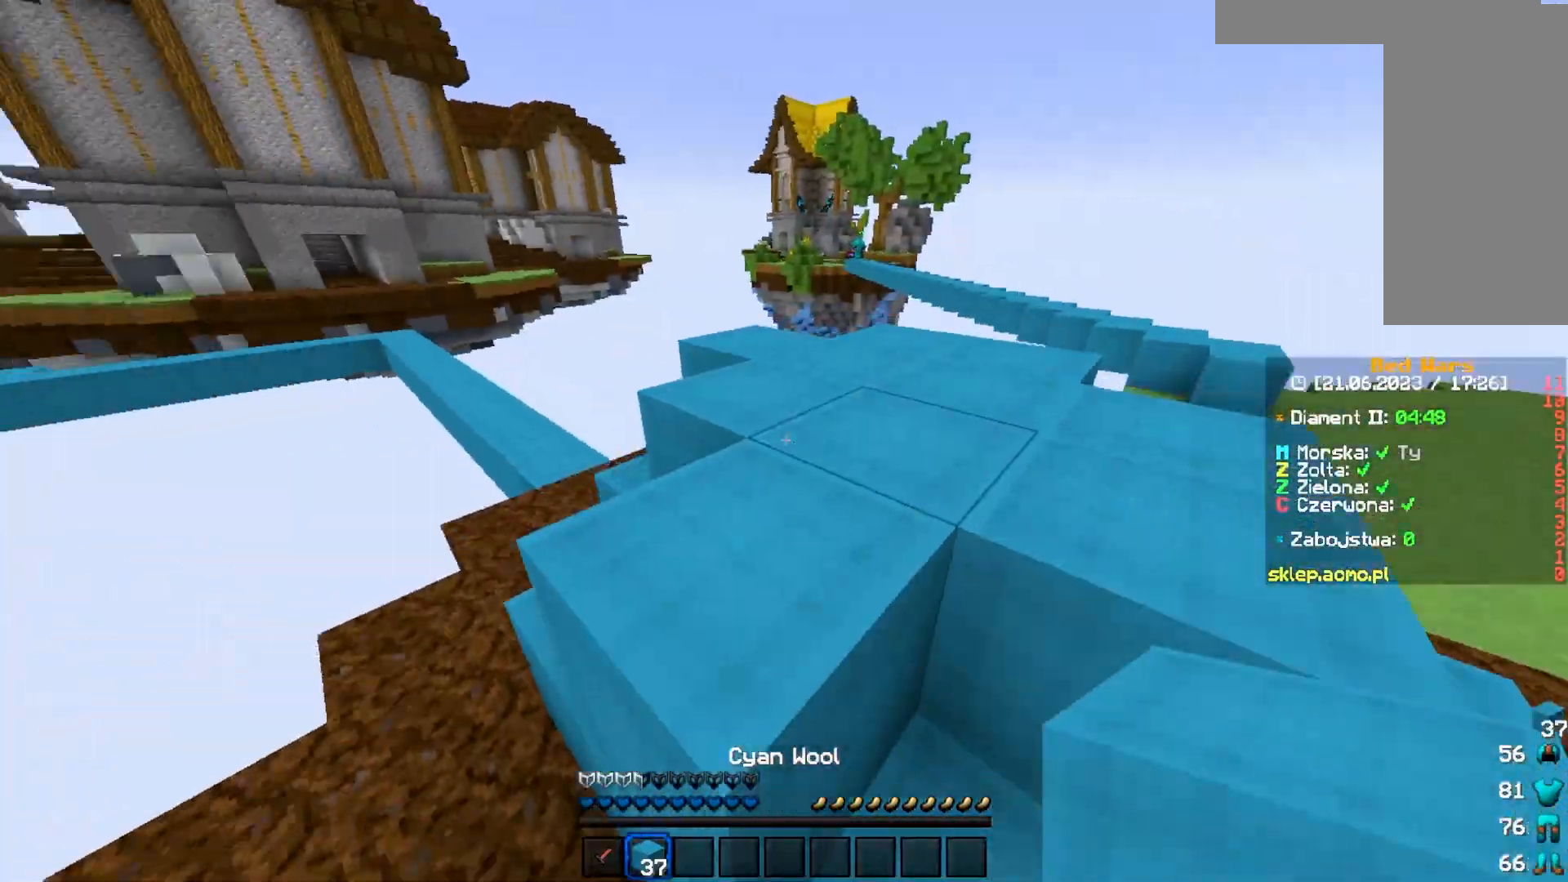
{"keys": ["w"], "mouse": [], "events": []}
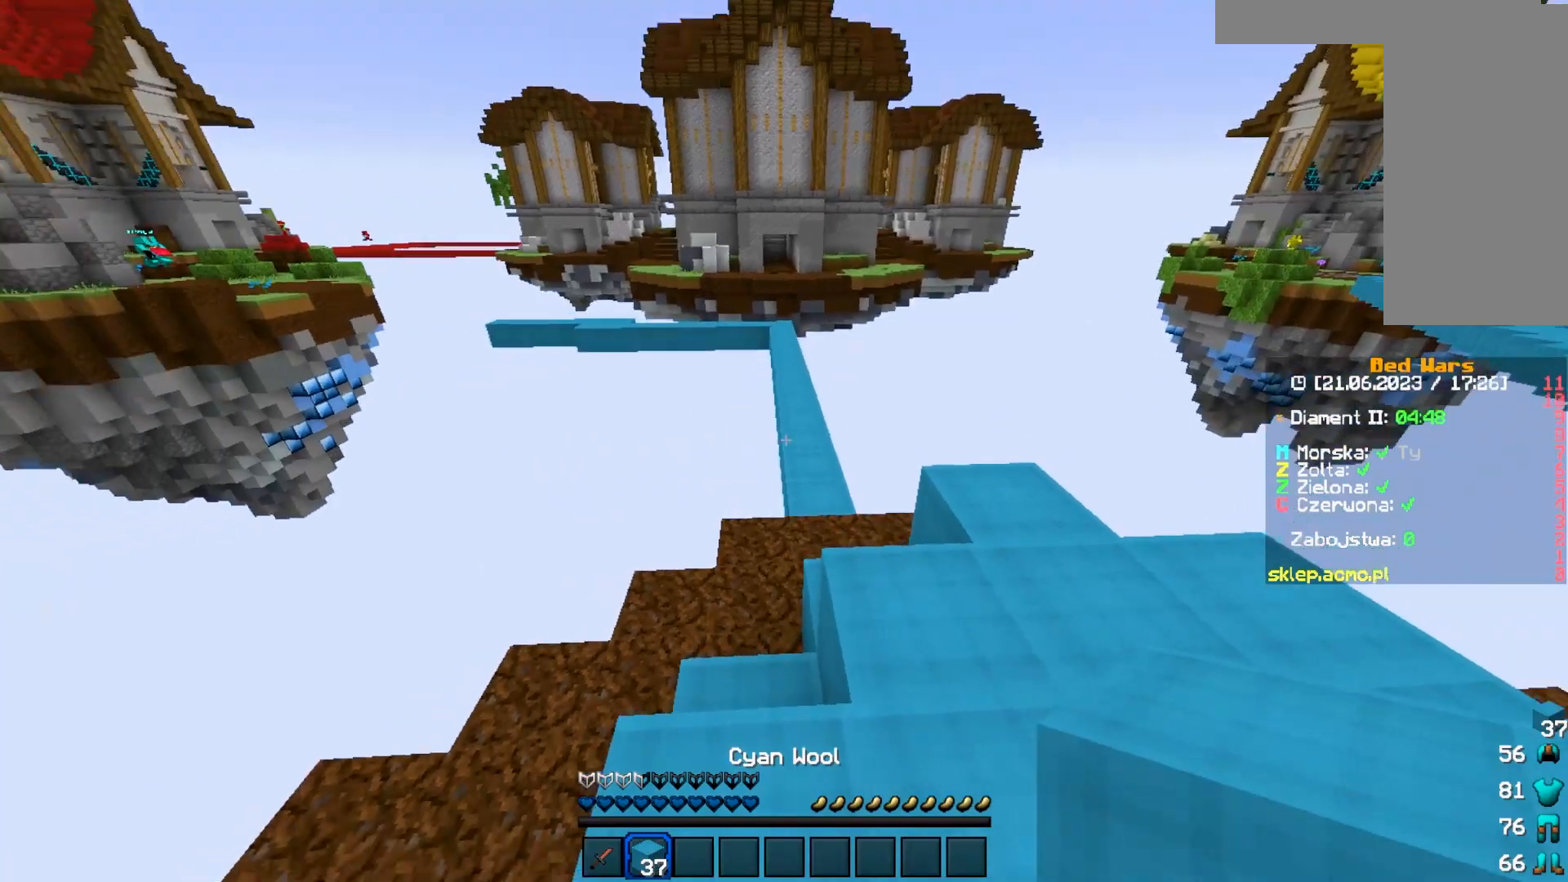
{"keys": ["w"], "mouse": [], "events": []}
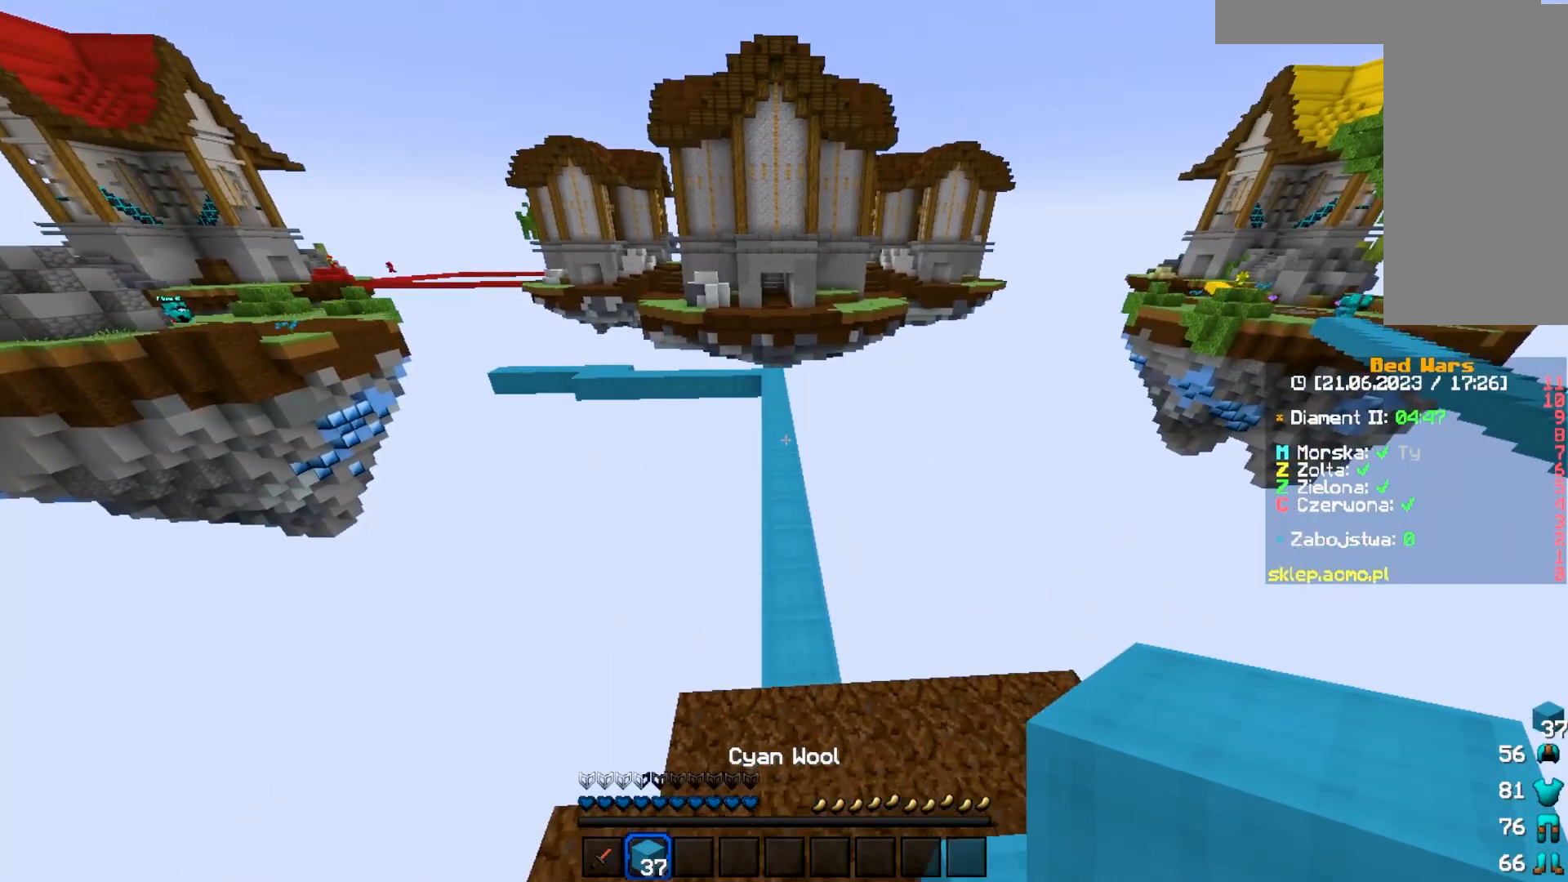
{"keys": ["w"], "mouse": [], "events": []}
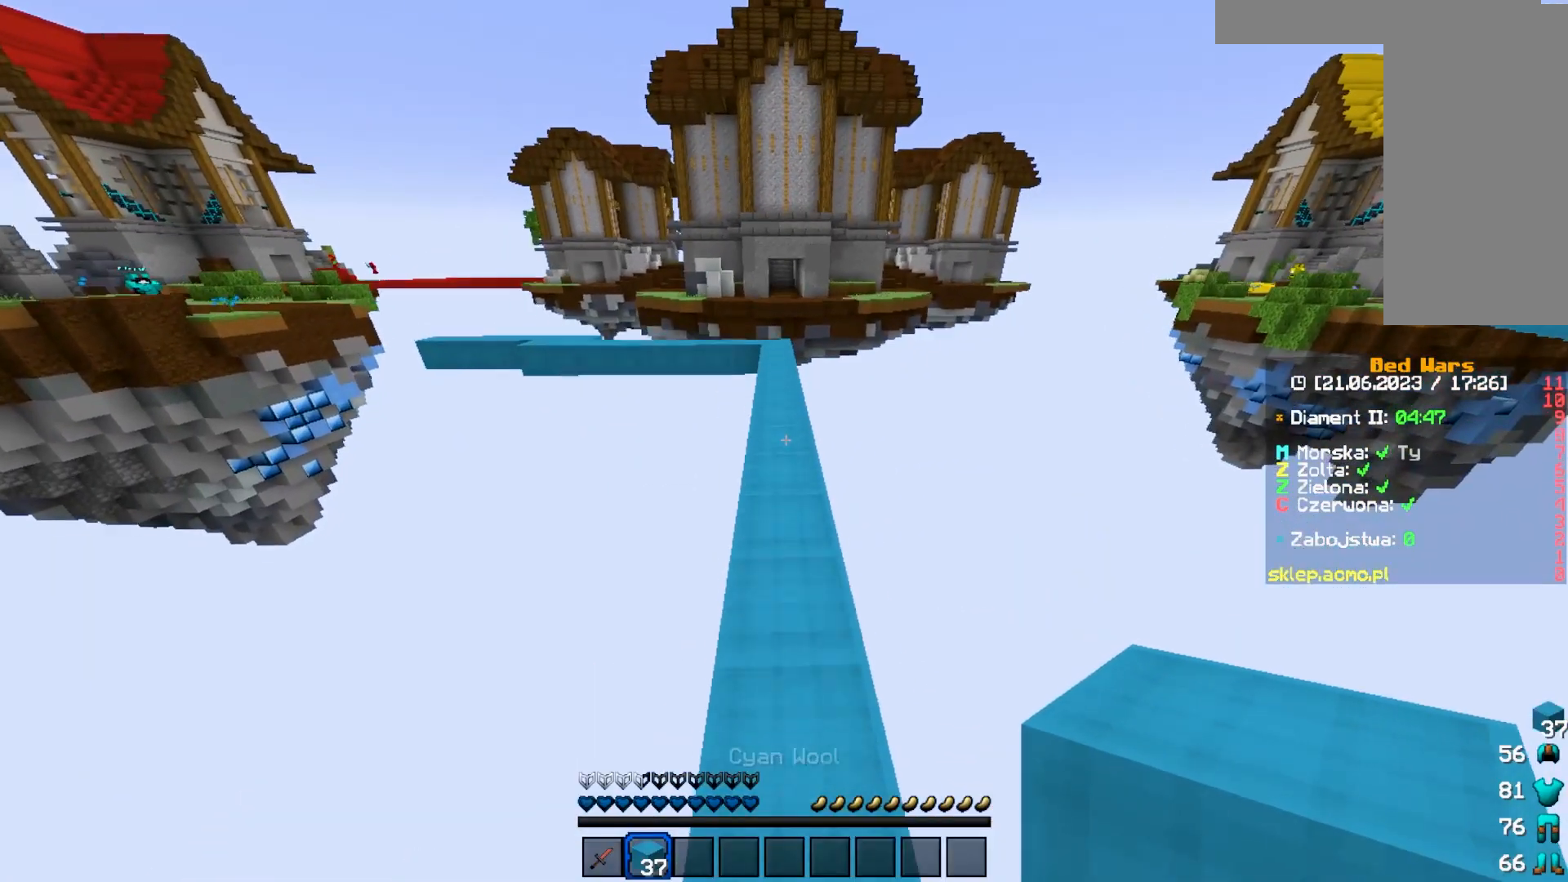
{"keys": ["w"], "mouse": [], "events": []}
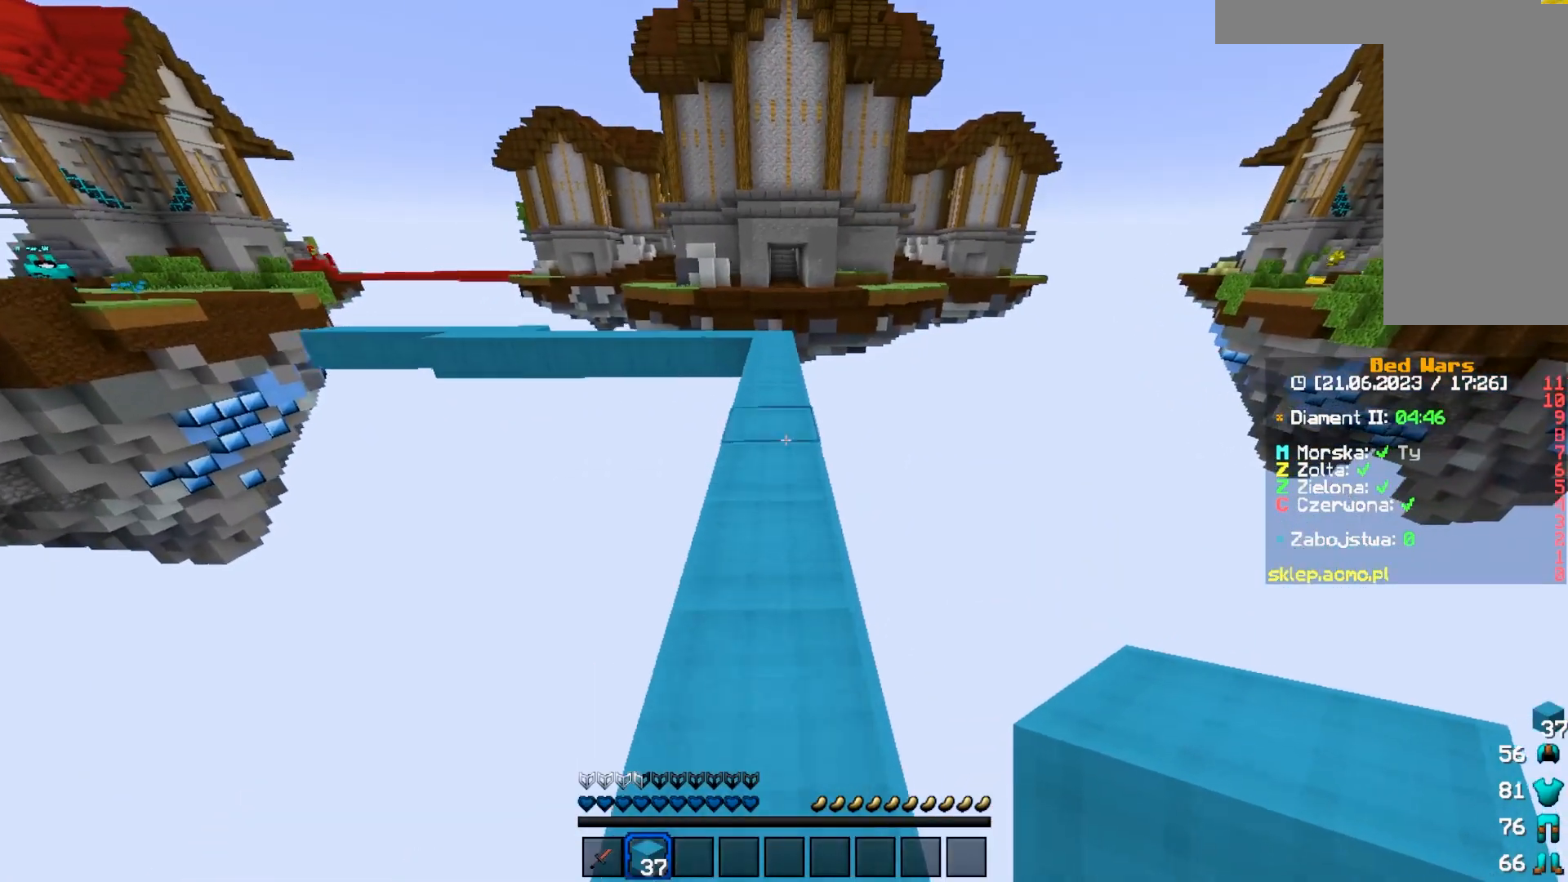
{"keys": ["w"], "mouse": [], "events": []}
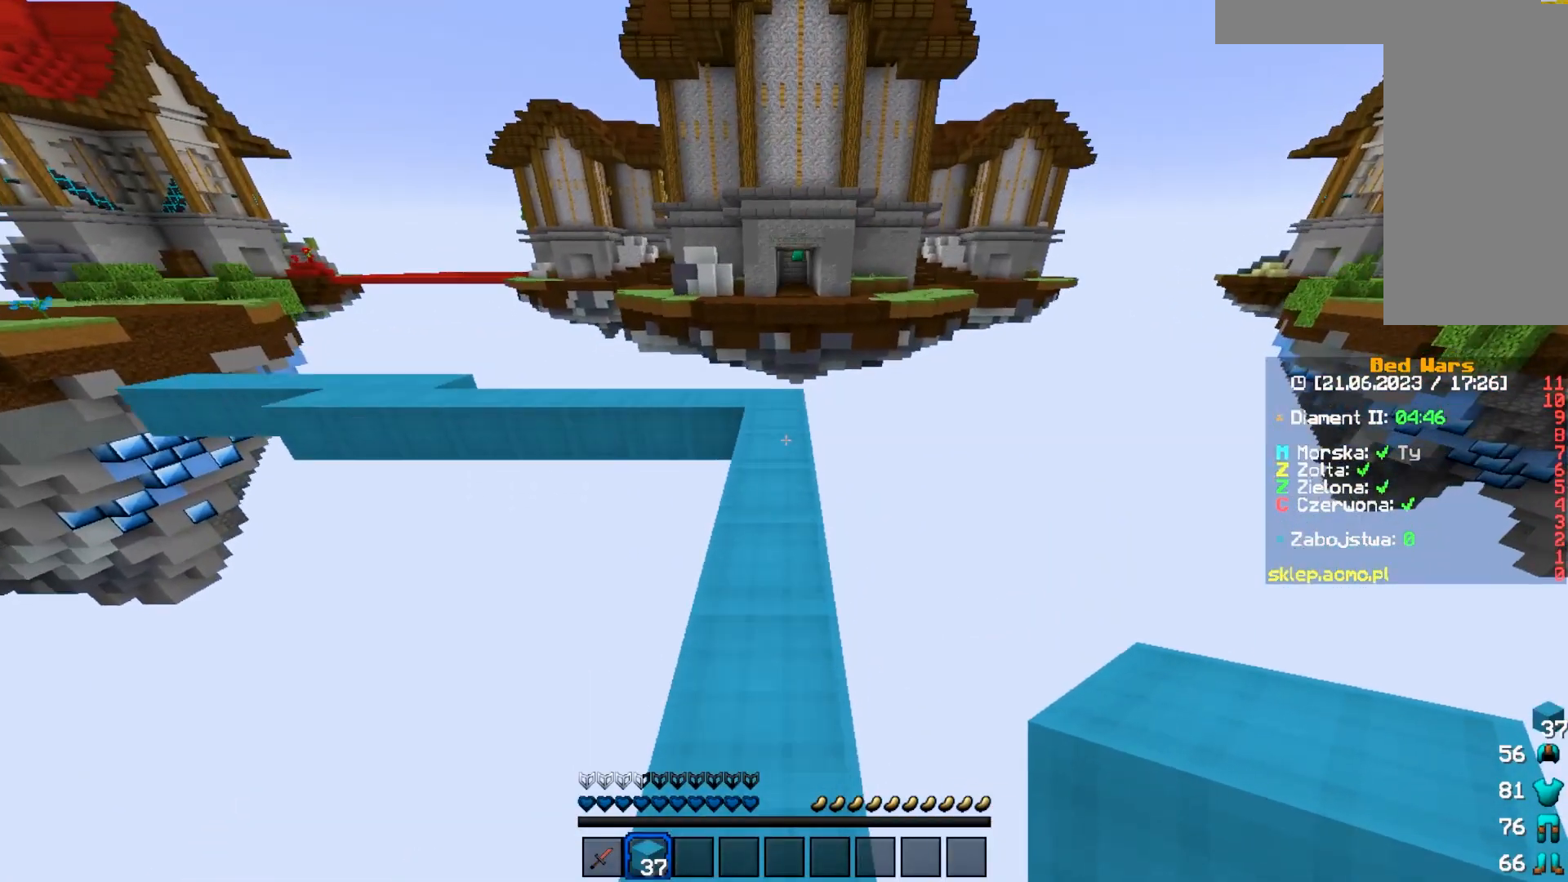
{"keys": ["w"], "mouse": [], "events": []}
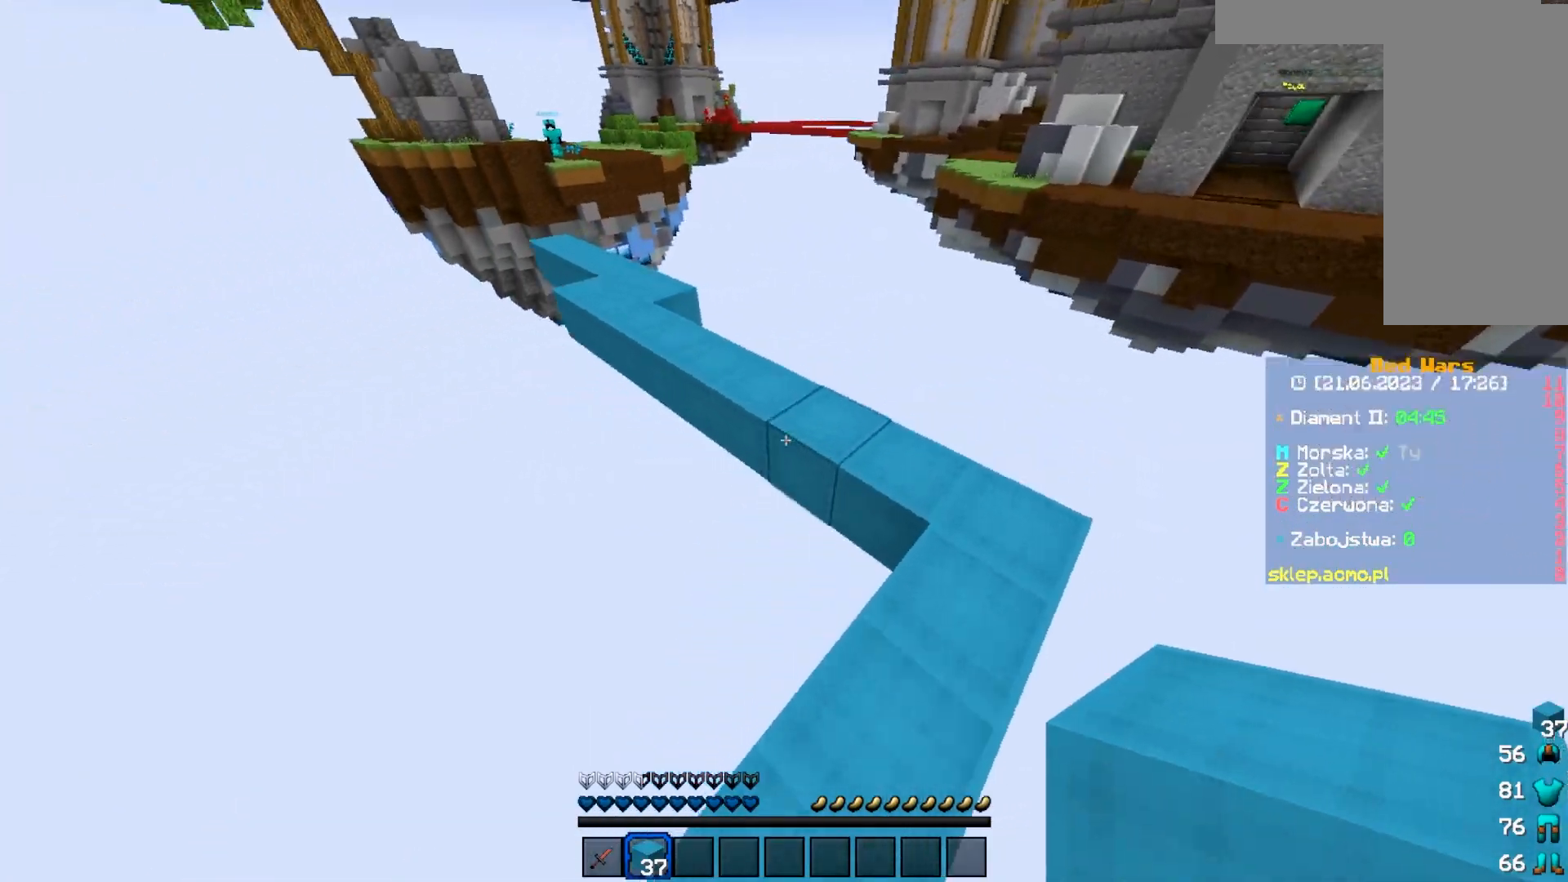
{"keys": ["w"], "mouse": [], "events": []}
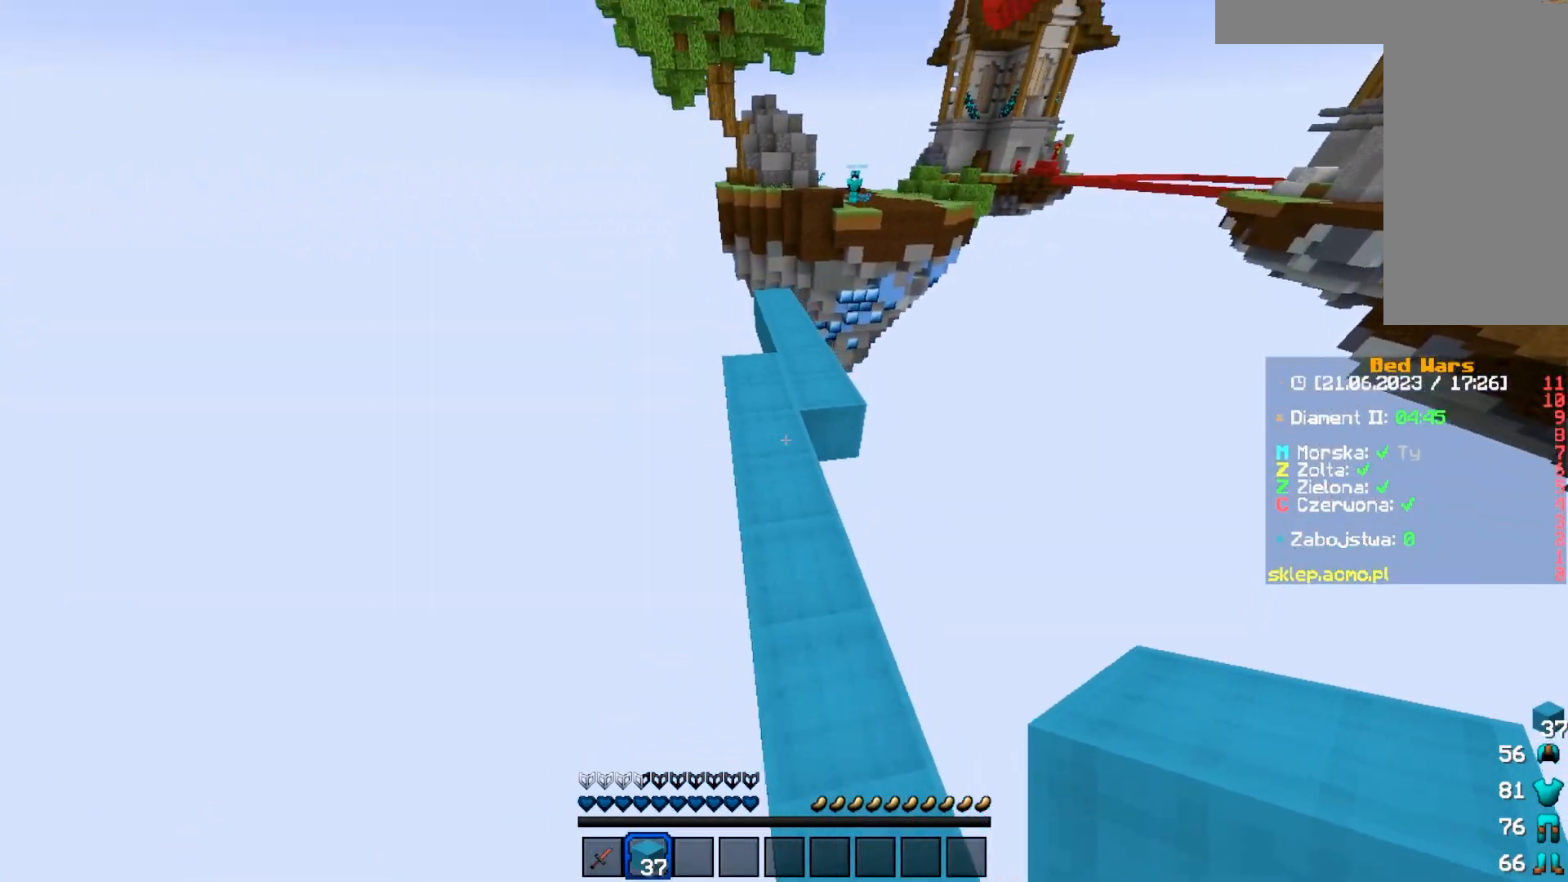
{"keys": ["w"], "mouse": [], "events": []}
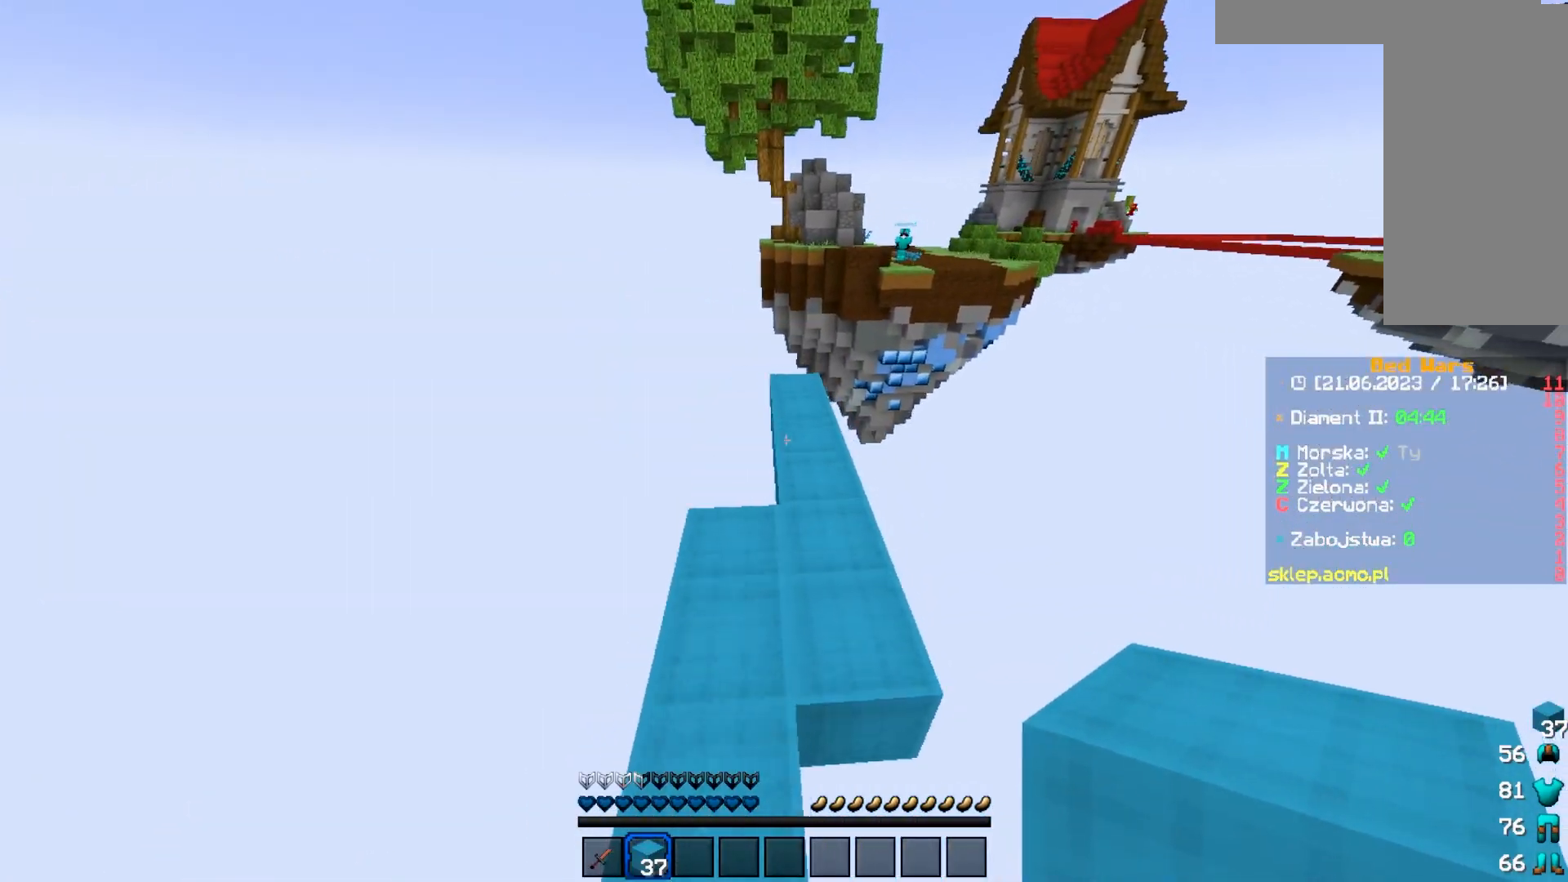
{"keys": ["w"], "mouse": [], "events": []}
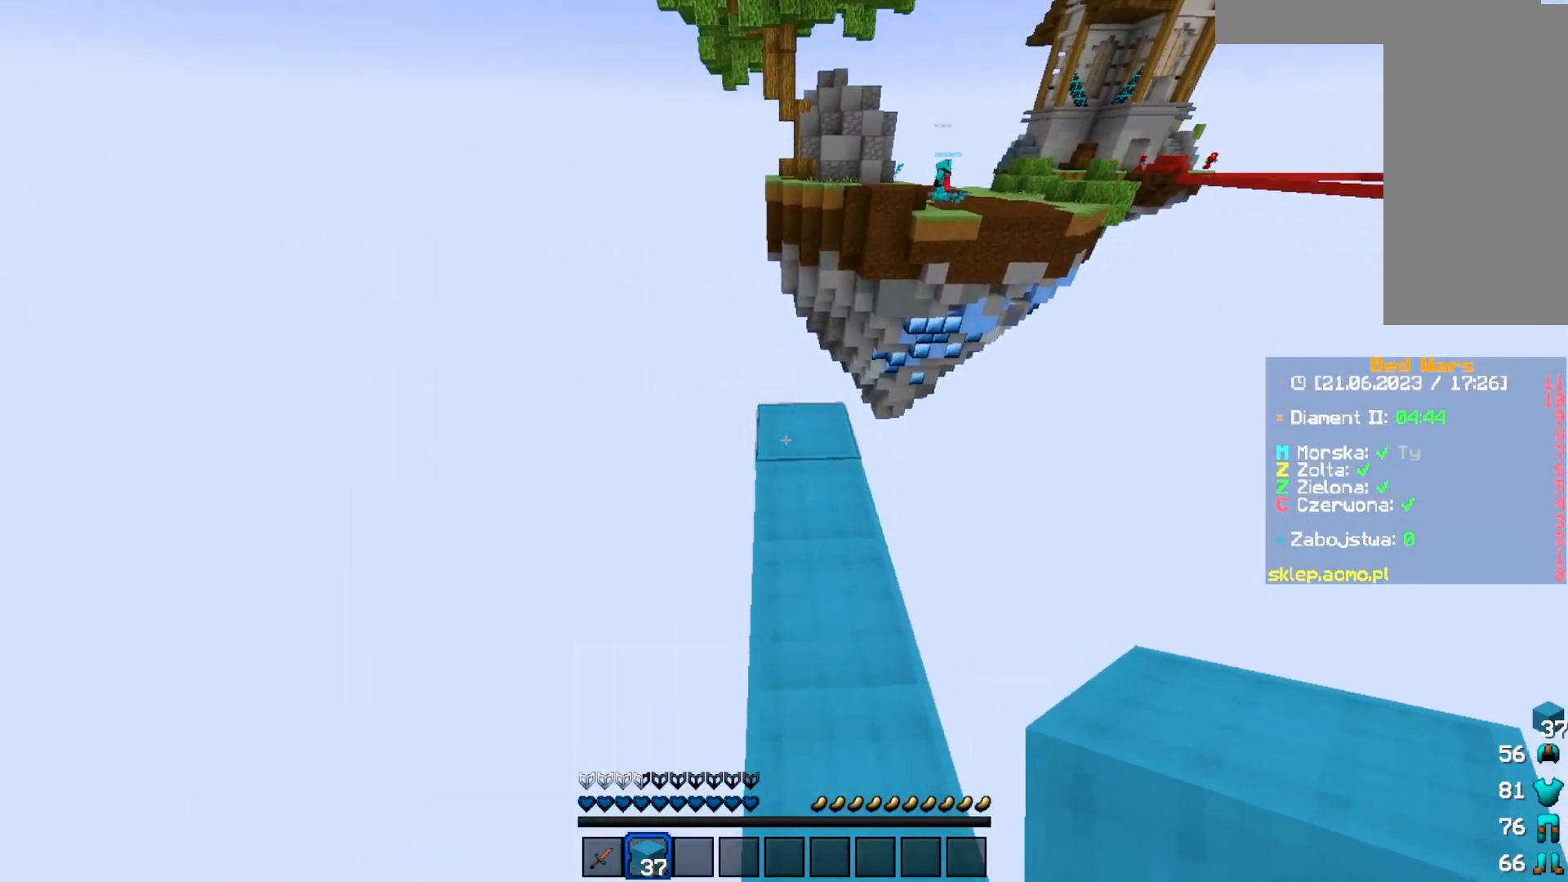
{"keys": ["d", "w"], "mouse": [], "events": [[383, "d", "down"]]}
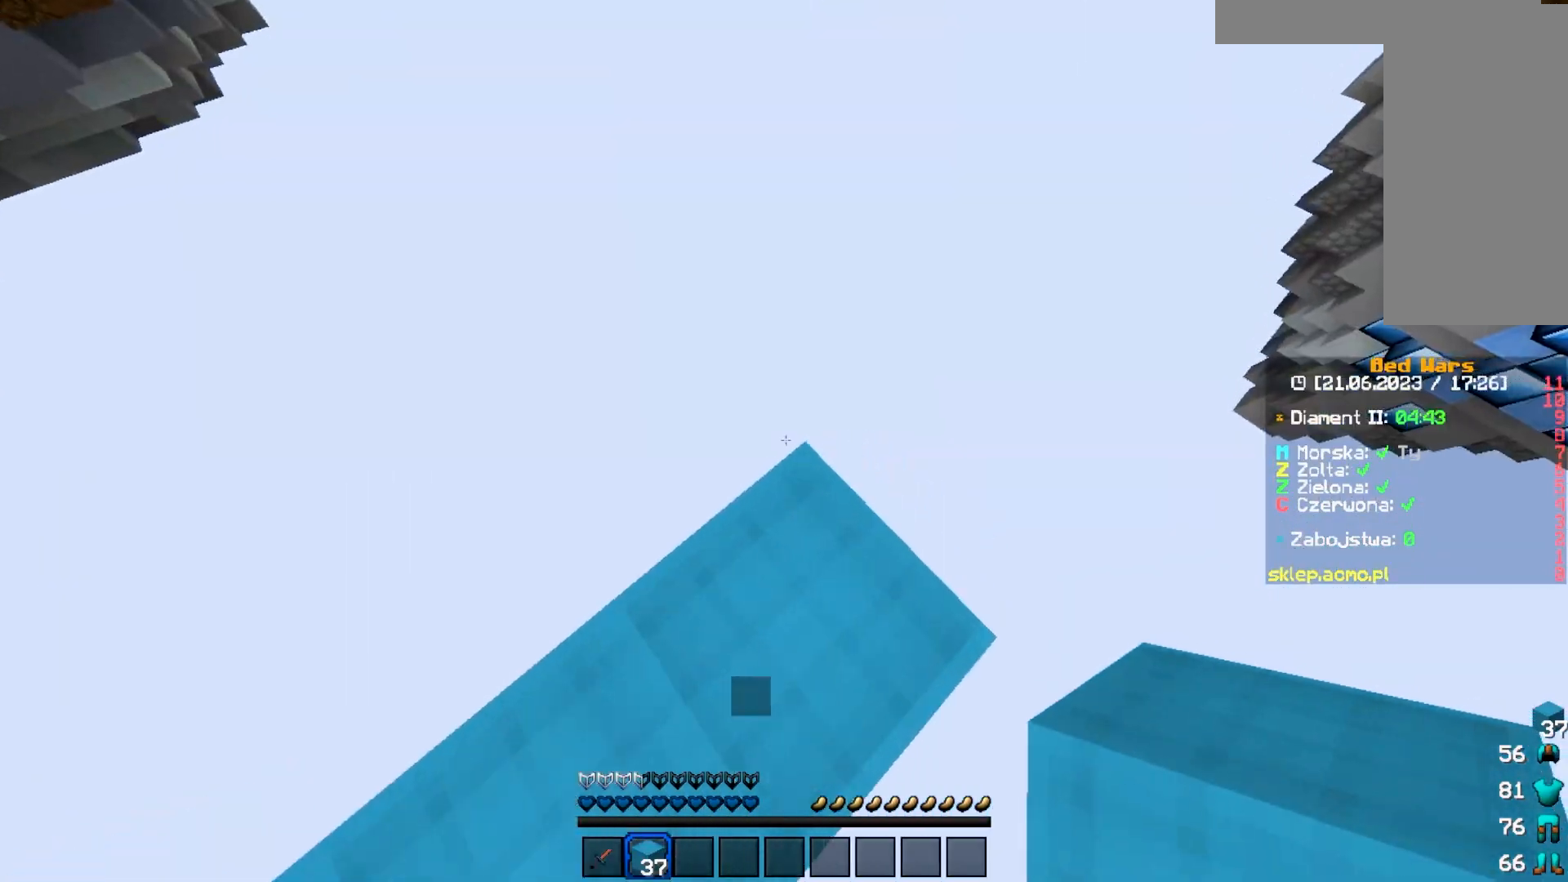
{"keys": ["a", "s"], "mouse": ["right"], "events": [[33, "w", "up"], [233, "s", "down"], [400, "d", "up"], [400, "mouse_right", "down"], [500, "a", "down"]]}
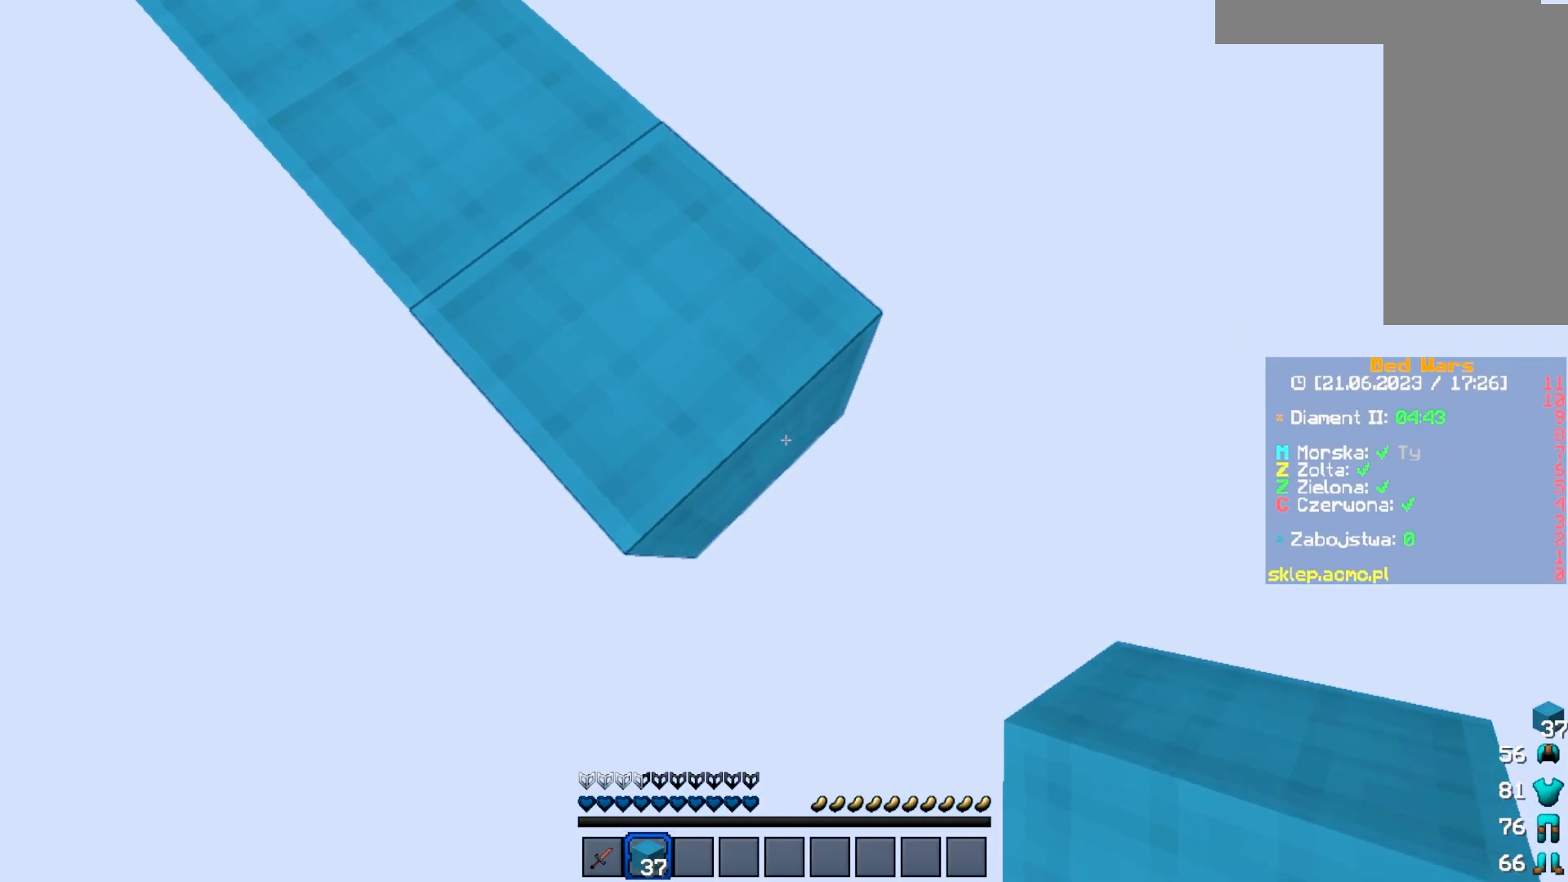
{"keys": ["d", "s"], "mouse": [], "events": [[50, "mouse_right", "up"], [100, "d", "down"], [100, "mouse_right", "down"], [150, "a", "up"], [250, "mouse_right", "up"]]}
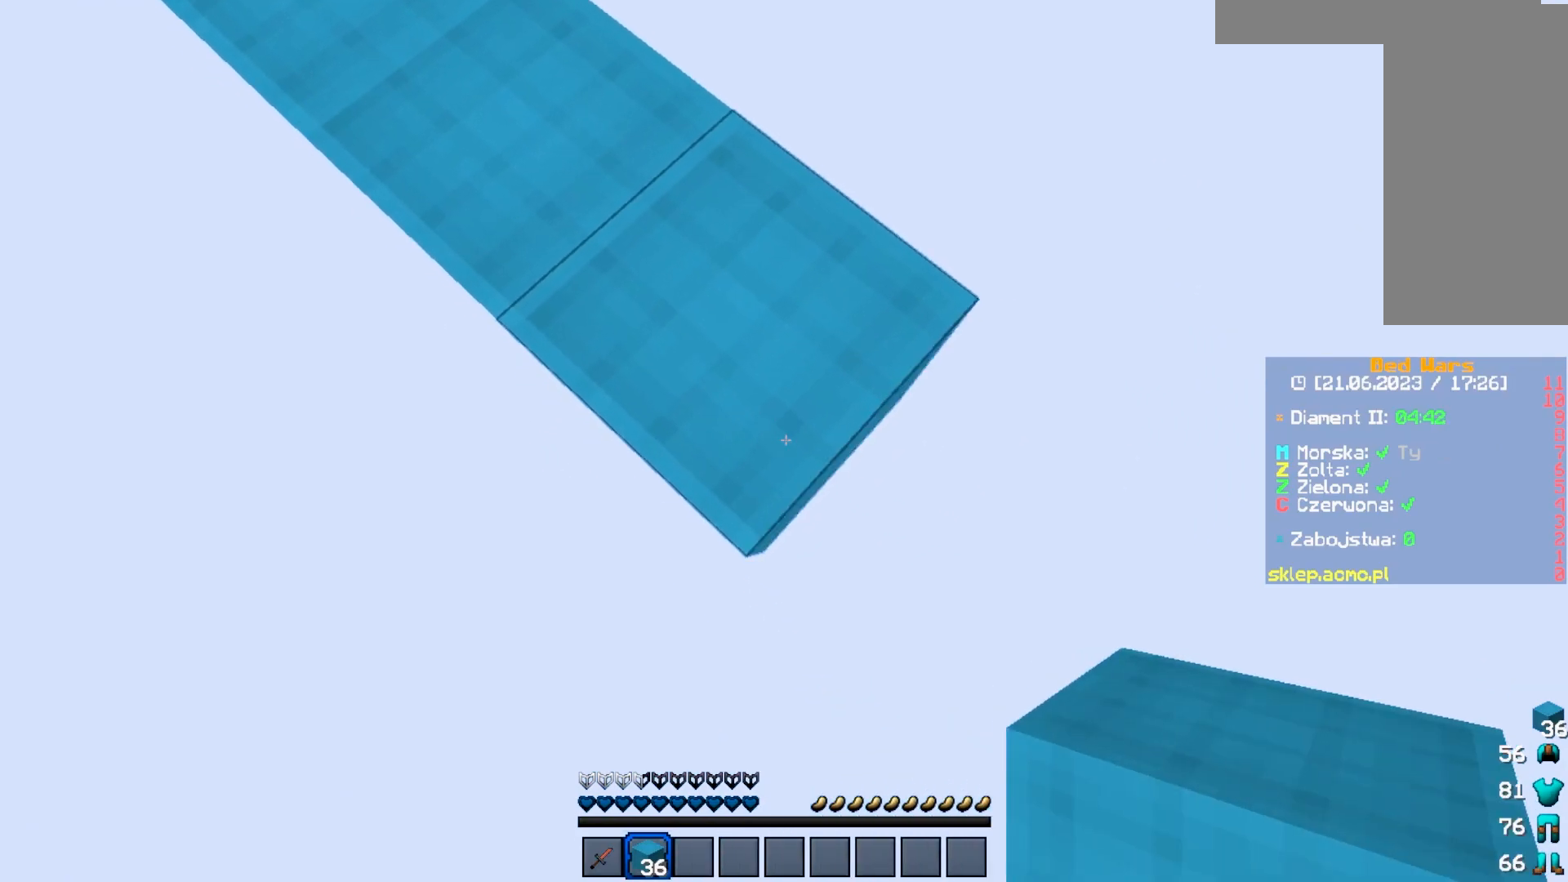
{"keys": ["d", "s"], "mouse": [], "events": [[117, "mouse_right", "down"], [433, "mouse_right", "up"]]}
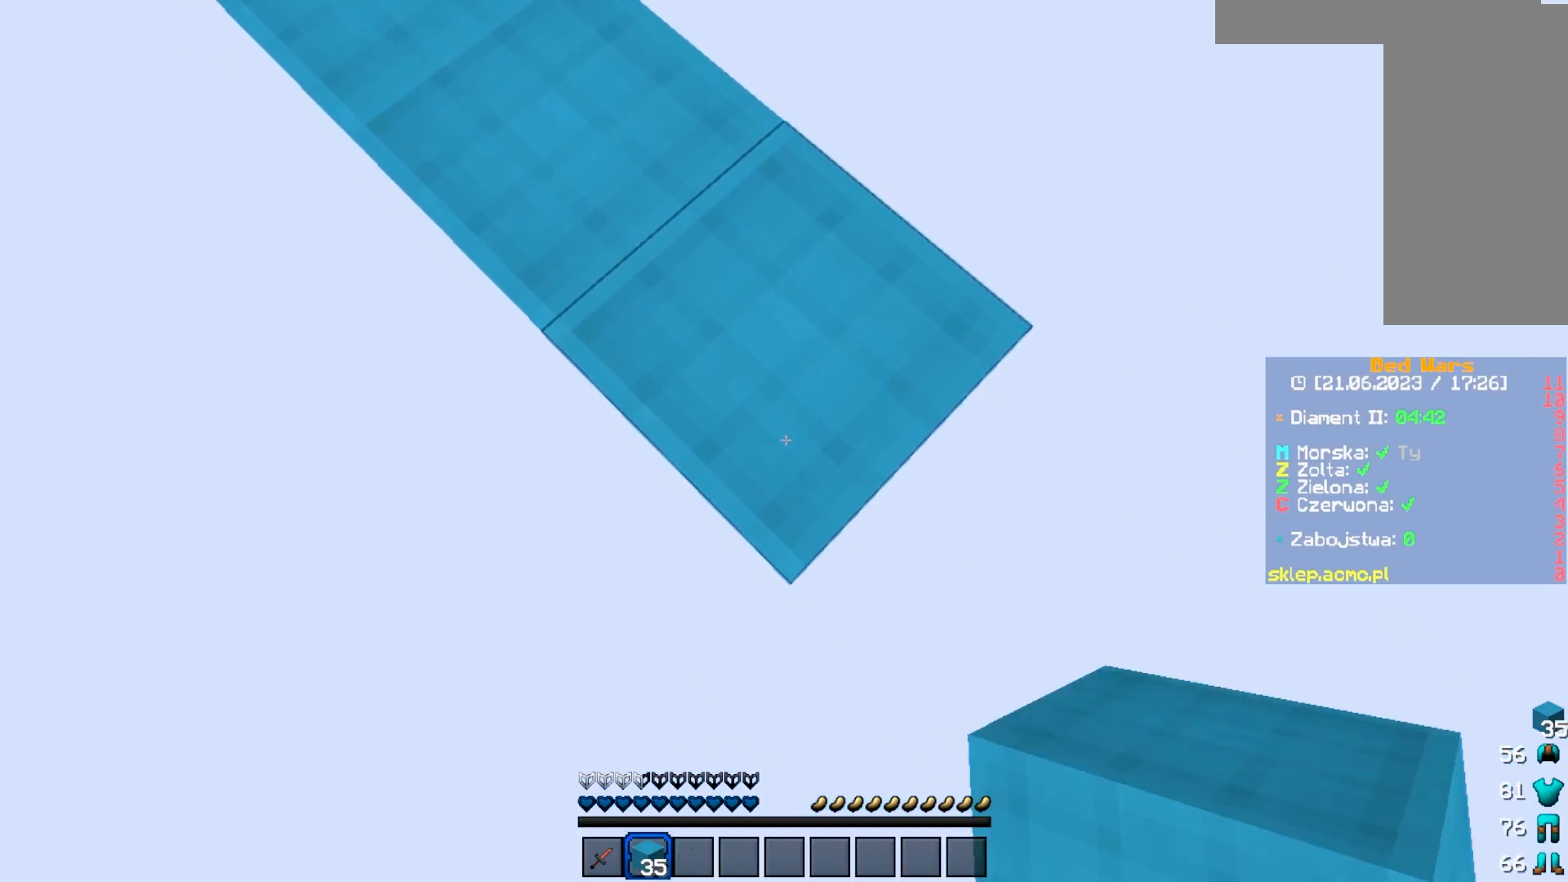
{"keys": ["d", "s"], "mouse": [], "events": [[183, "mouse_right", "down"], [333, "mouse_right", "up"]]}
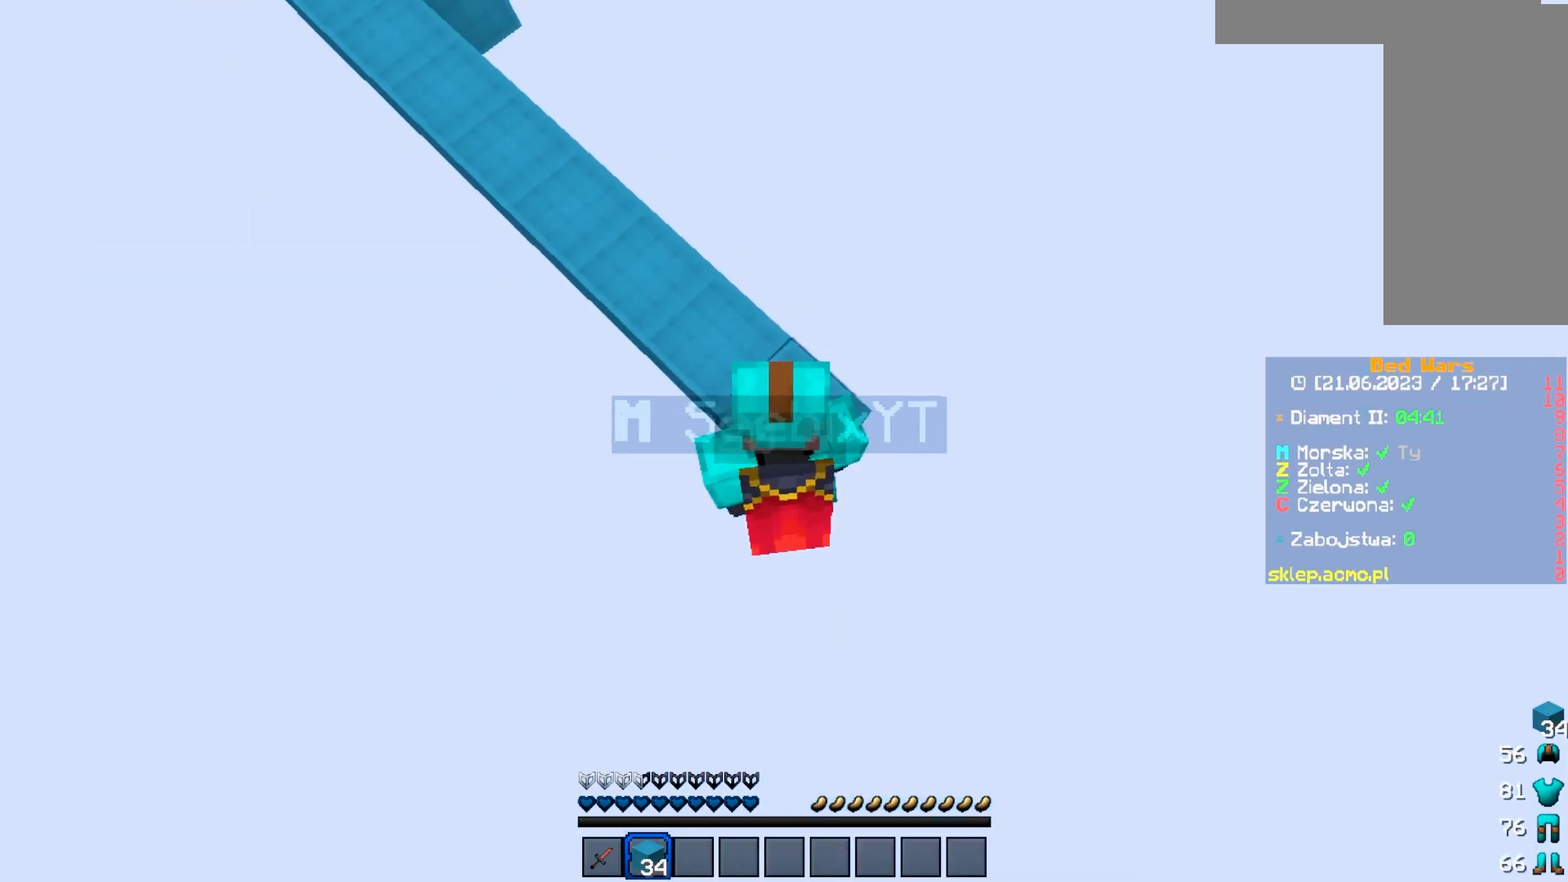
{"keys": ["d", "s"], "mouse": [], "events": [[250, "mouse_right", "down"], [350, "mouse_right", "up"]]}
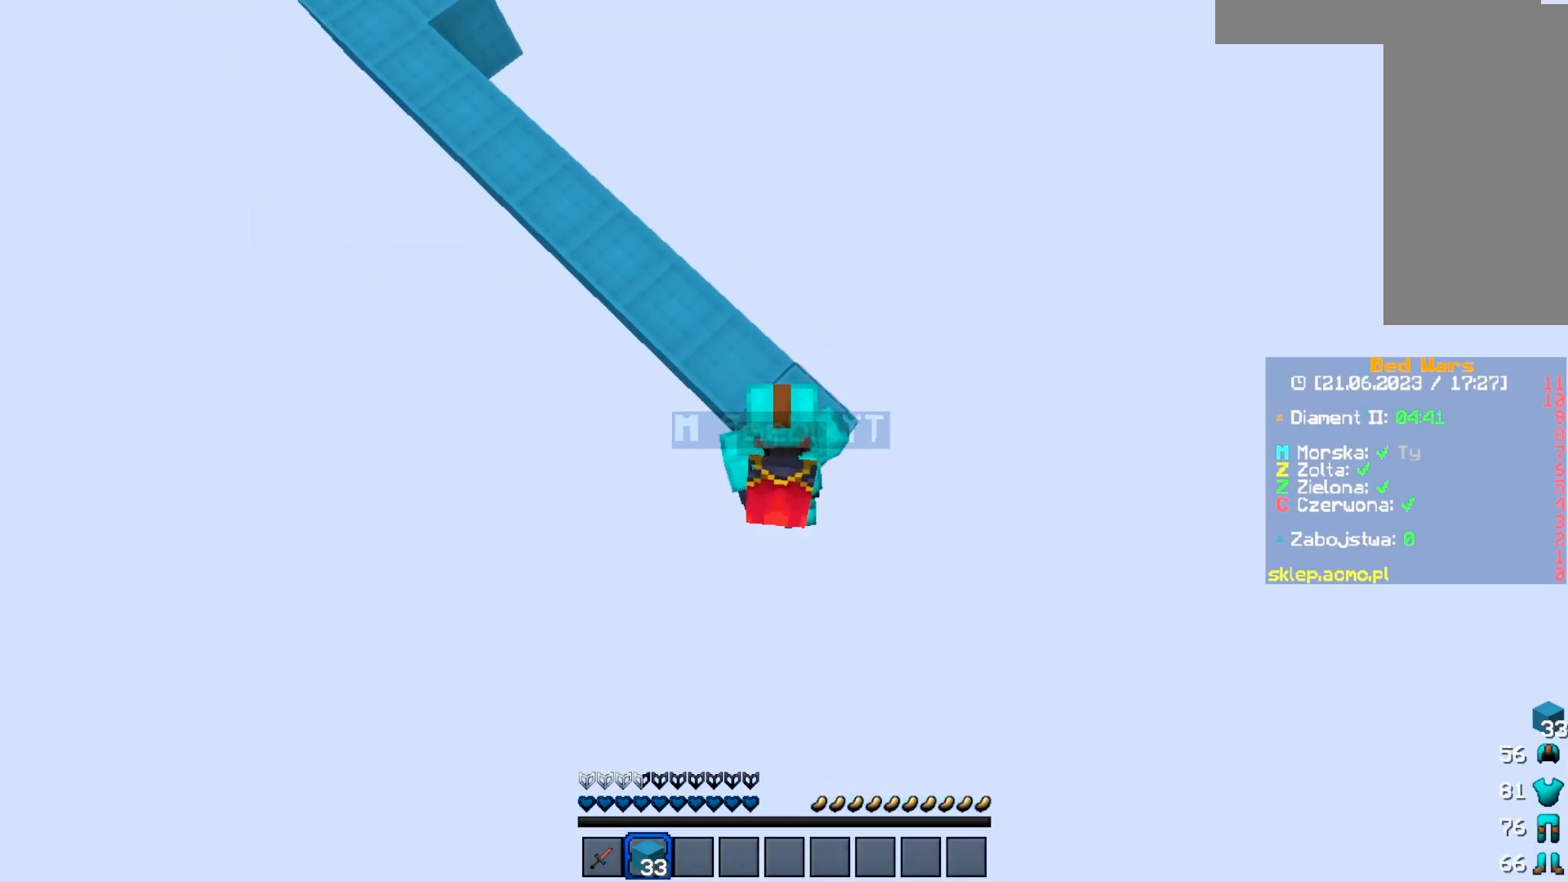
{"keys": ["d", "s"], "mouse": [], "events": [[267, "mouse_right", "down"], [417, "mouse_right", "up"]]}
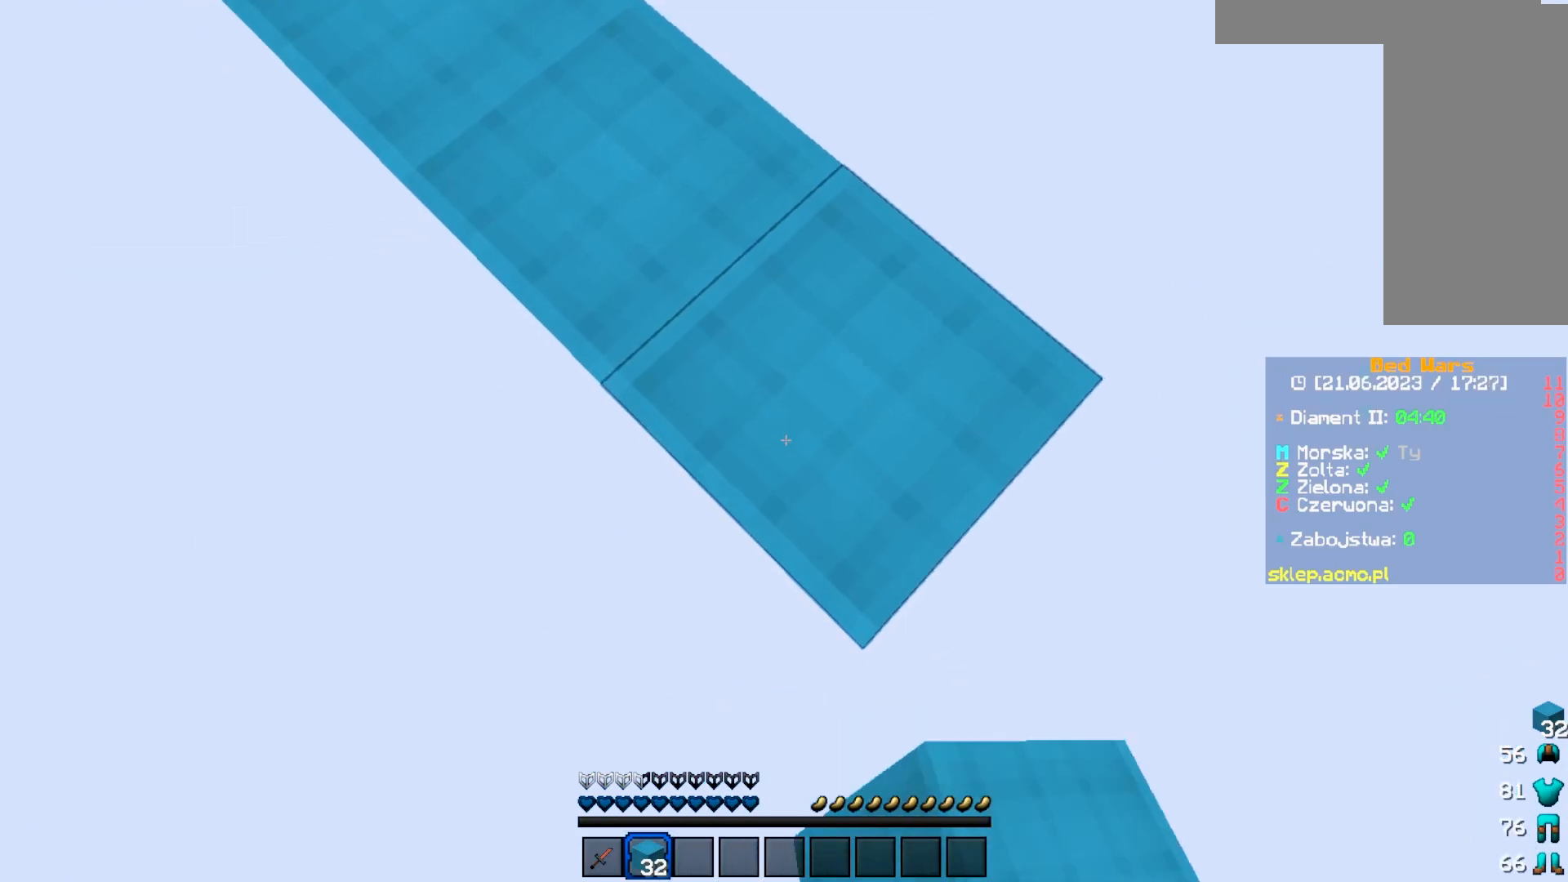
{"keys": ["d", "s"], "mouse": [], "events": [[383, "mouse_right", "down"], [483, "mouse_right", "up"]]}
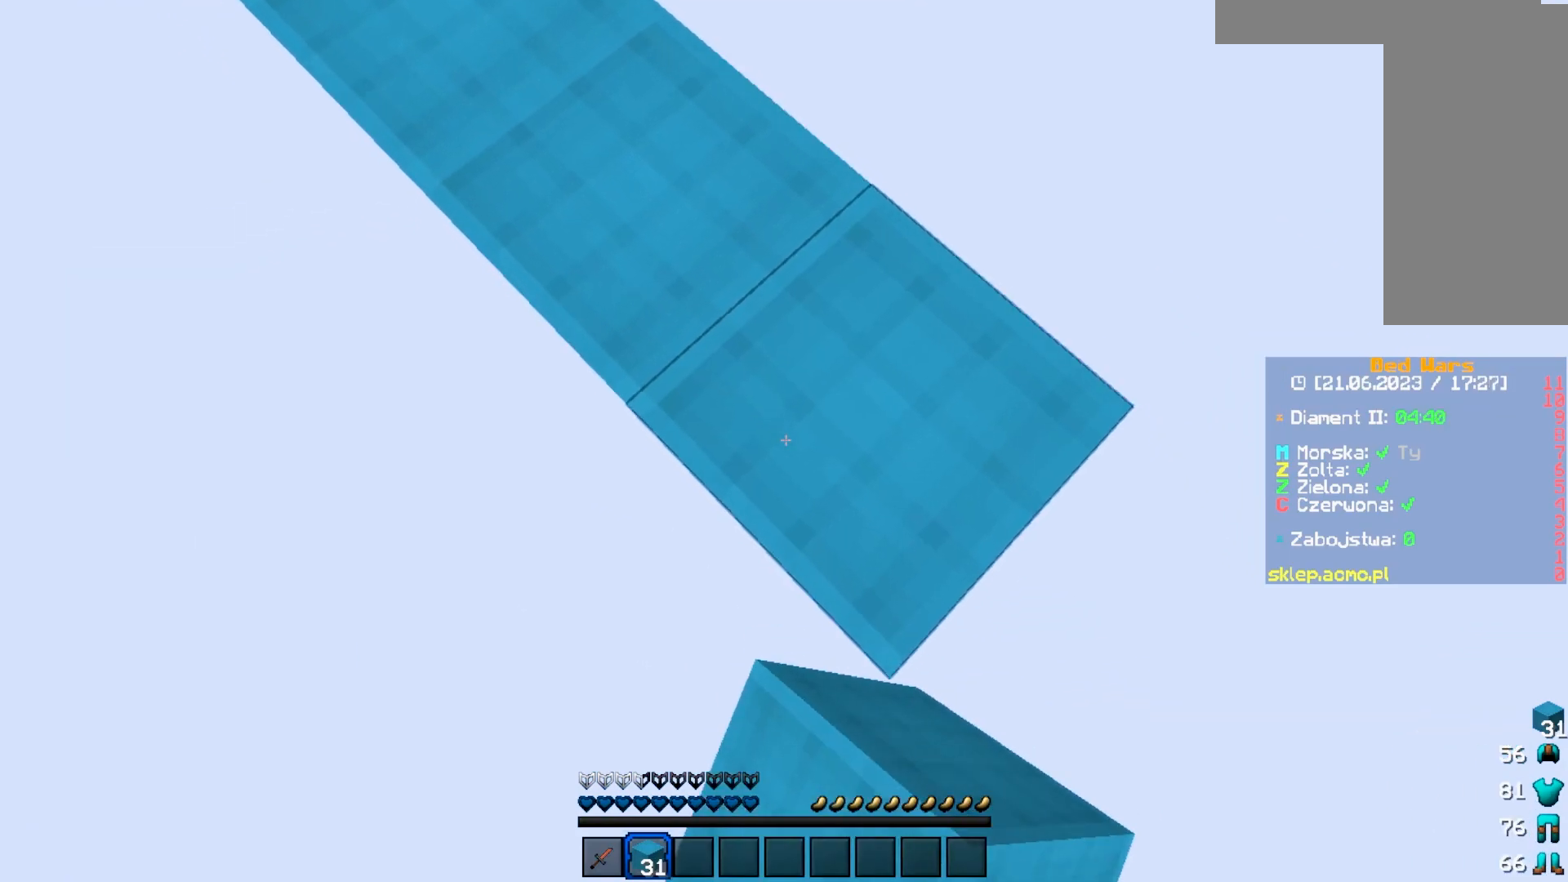
{"keys": ["d", "s"], "mouse": [], "events": []}
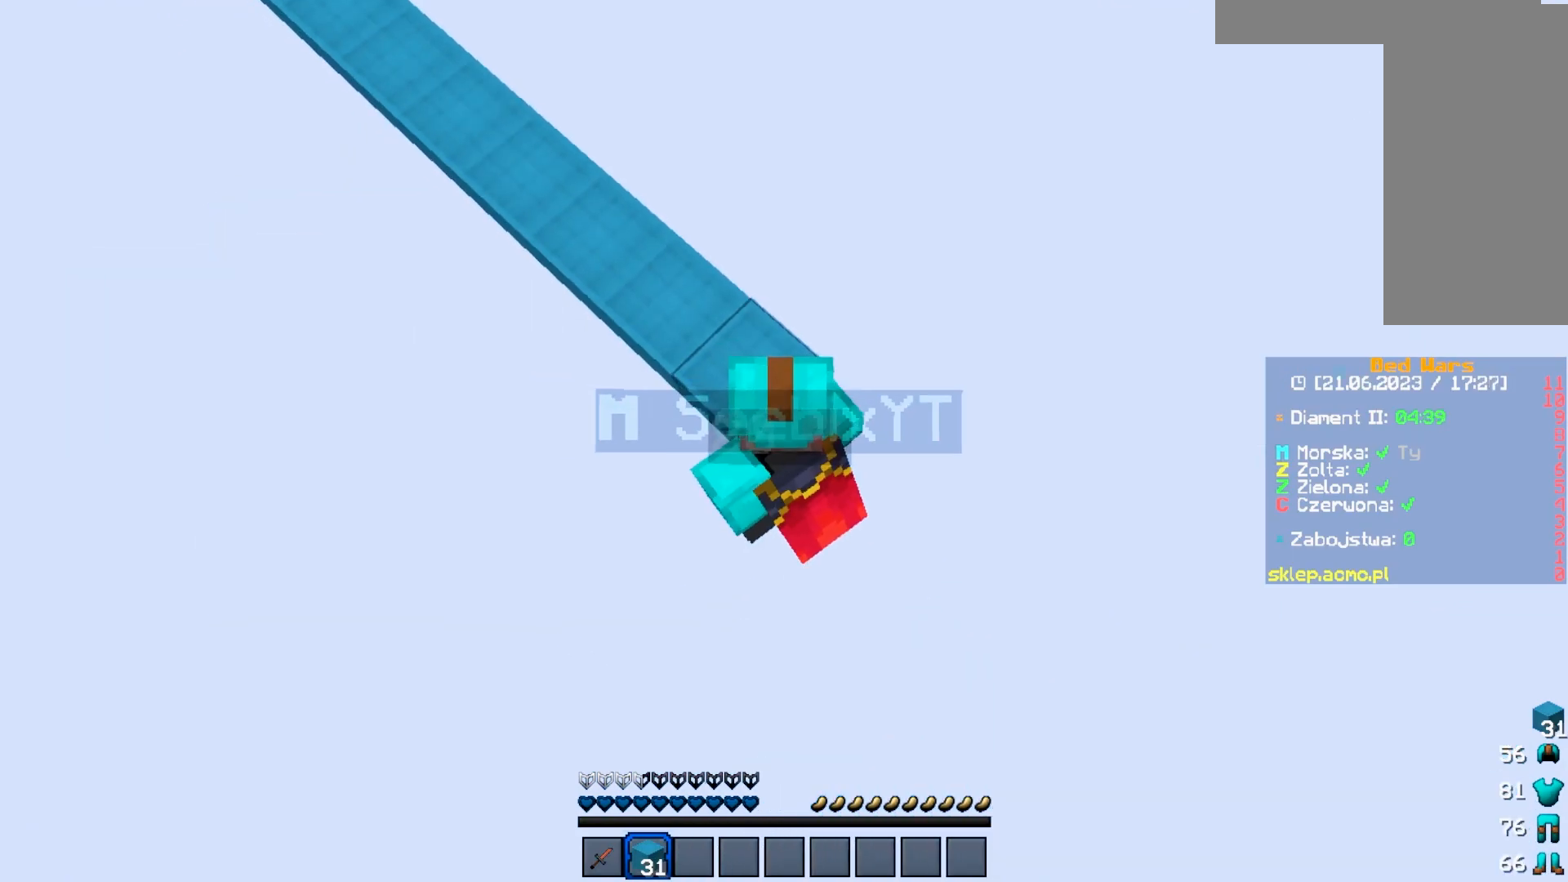
{"keys": ["d", "s"], "mouse": [], "events": [[50, "mouse_right", "down"], [150, "mouse_right", "up"]]}
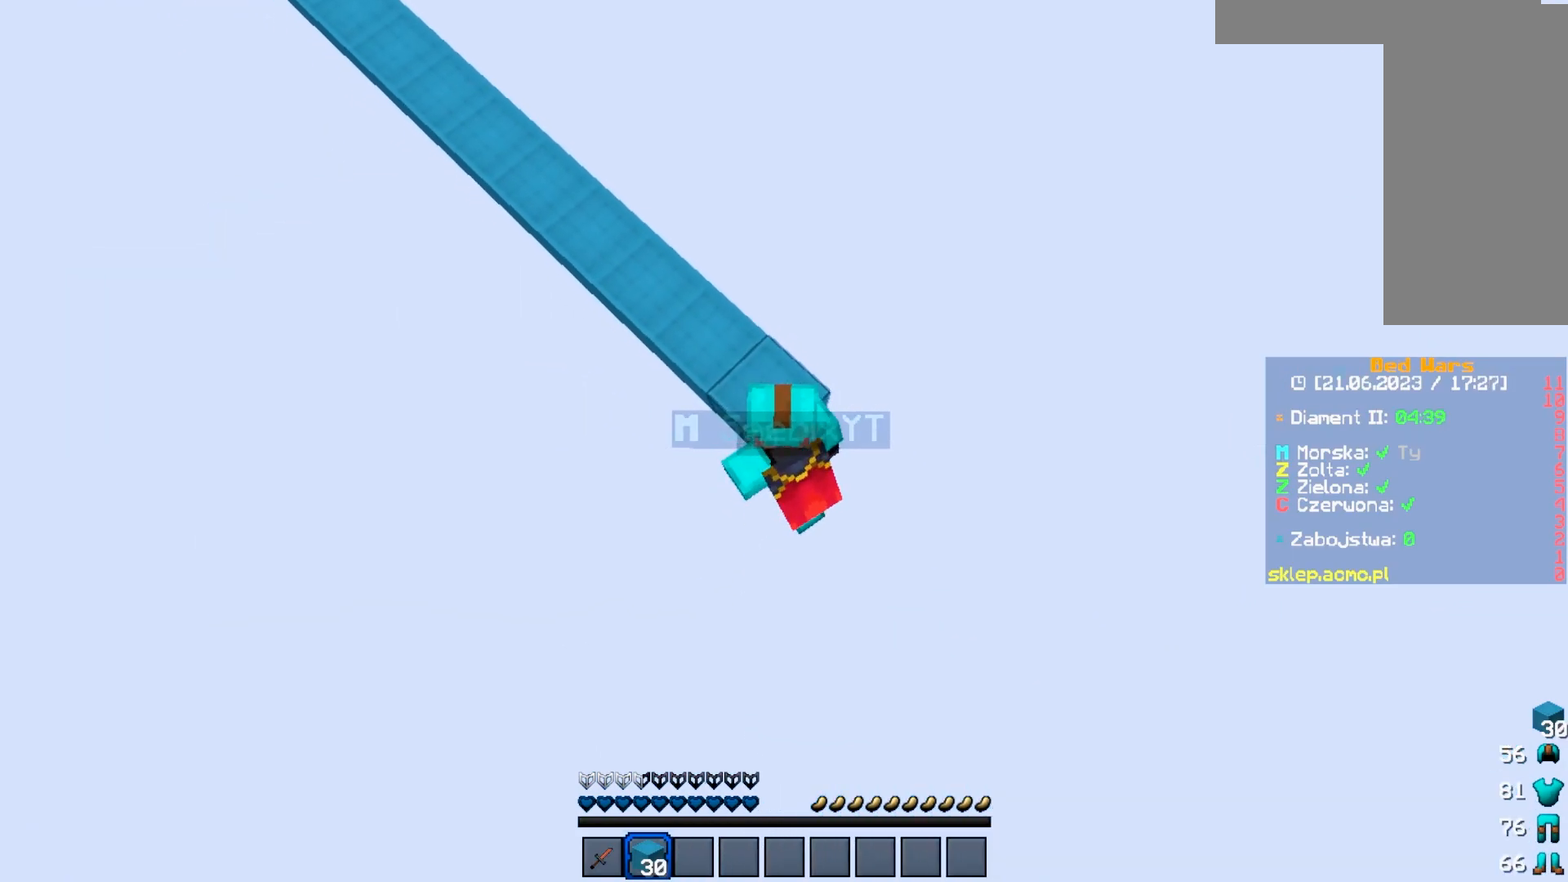
{"keys": ["d", "s"], "mouse": [], "events": [[67, "mouse_right", "down"], [167, "mouse_right", "up"]]}
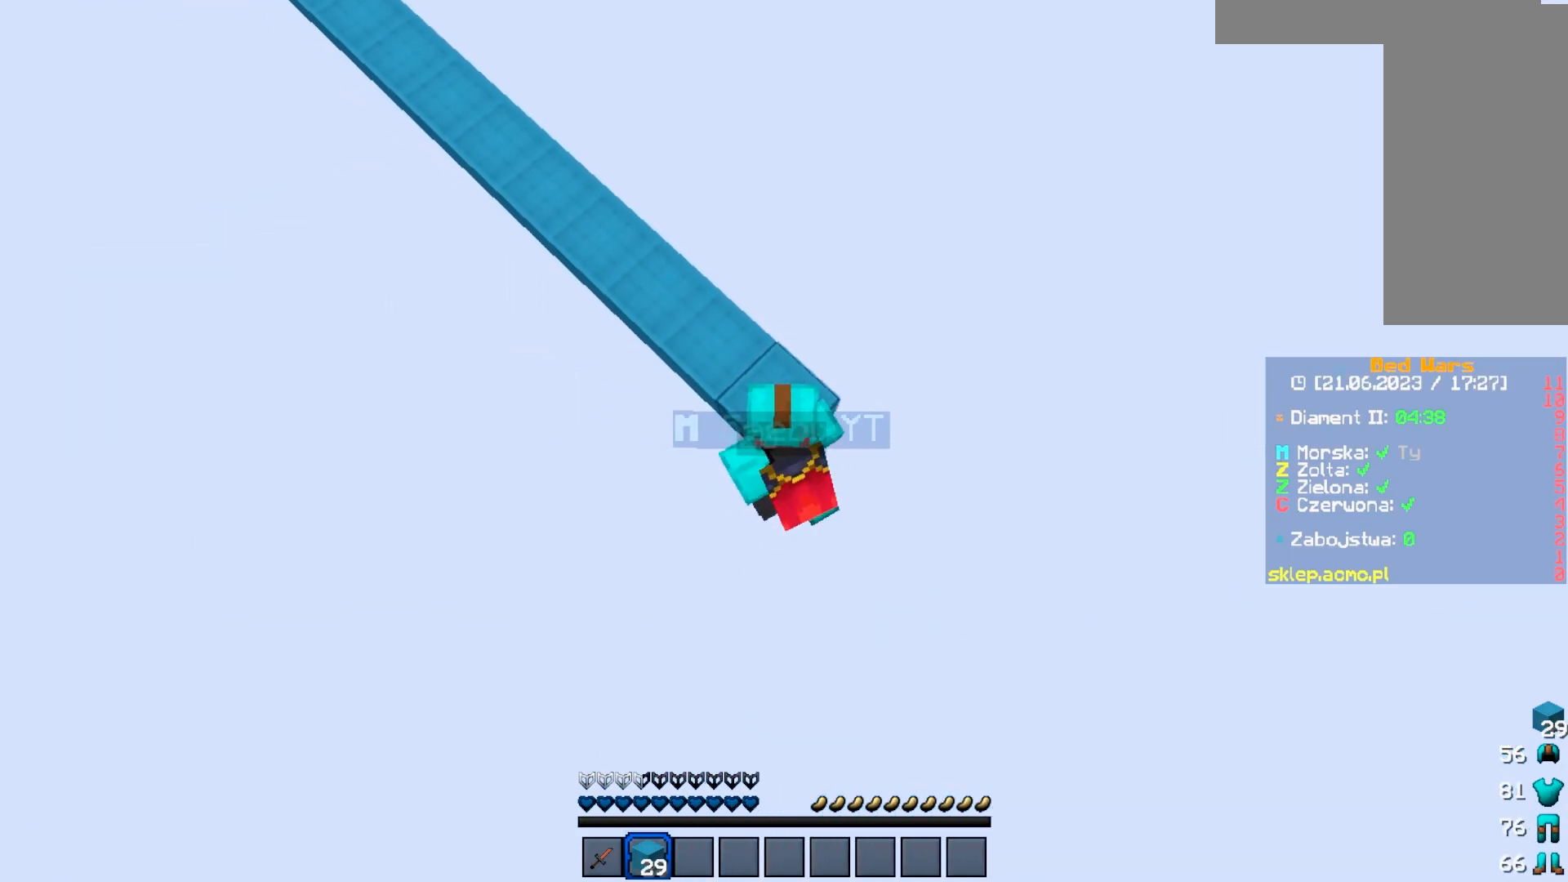
{"keys": ["d", "s"], "mouse": [], "events": [[200, "mouse_right", "down"], [300, "mouse_right", "up"]]}